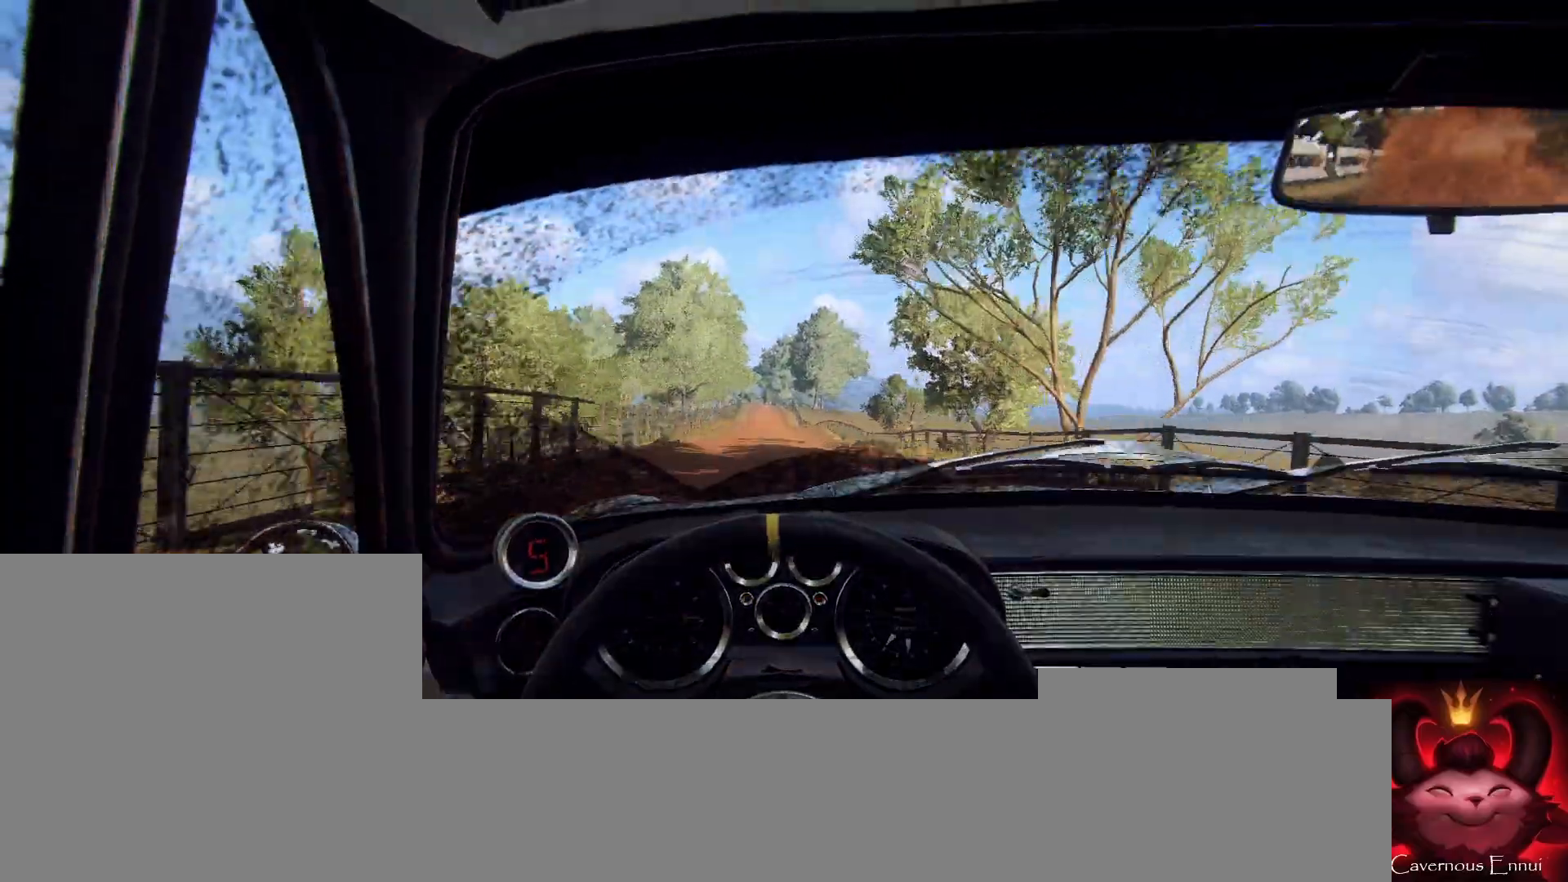
Gameplay with a controller (Xbox layout); each line is a JSON object with the inputs held at the frame after it. "events" lists button and stick changes between this image and that frame as [ms after this image, input, new state], when the widget could be followed in between.
{"buttons": [], "left_stick": "center", "right_stick": "up", "events": [[67, "left_stick", "right"], [200, "left_stick", "center"], [367, "left_stick", "right"], [467, "left_stick", "center"]]}
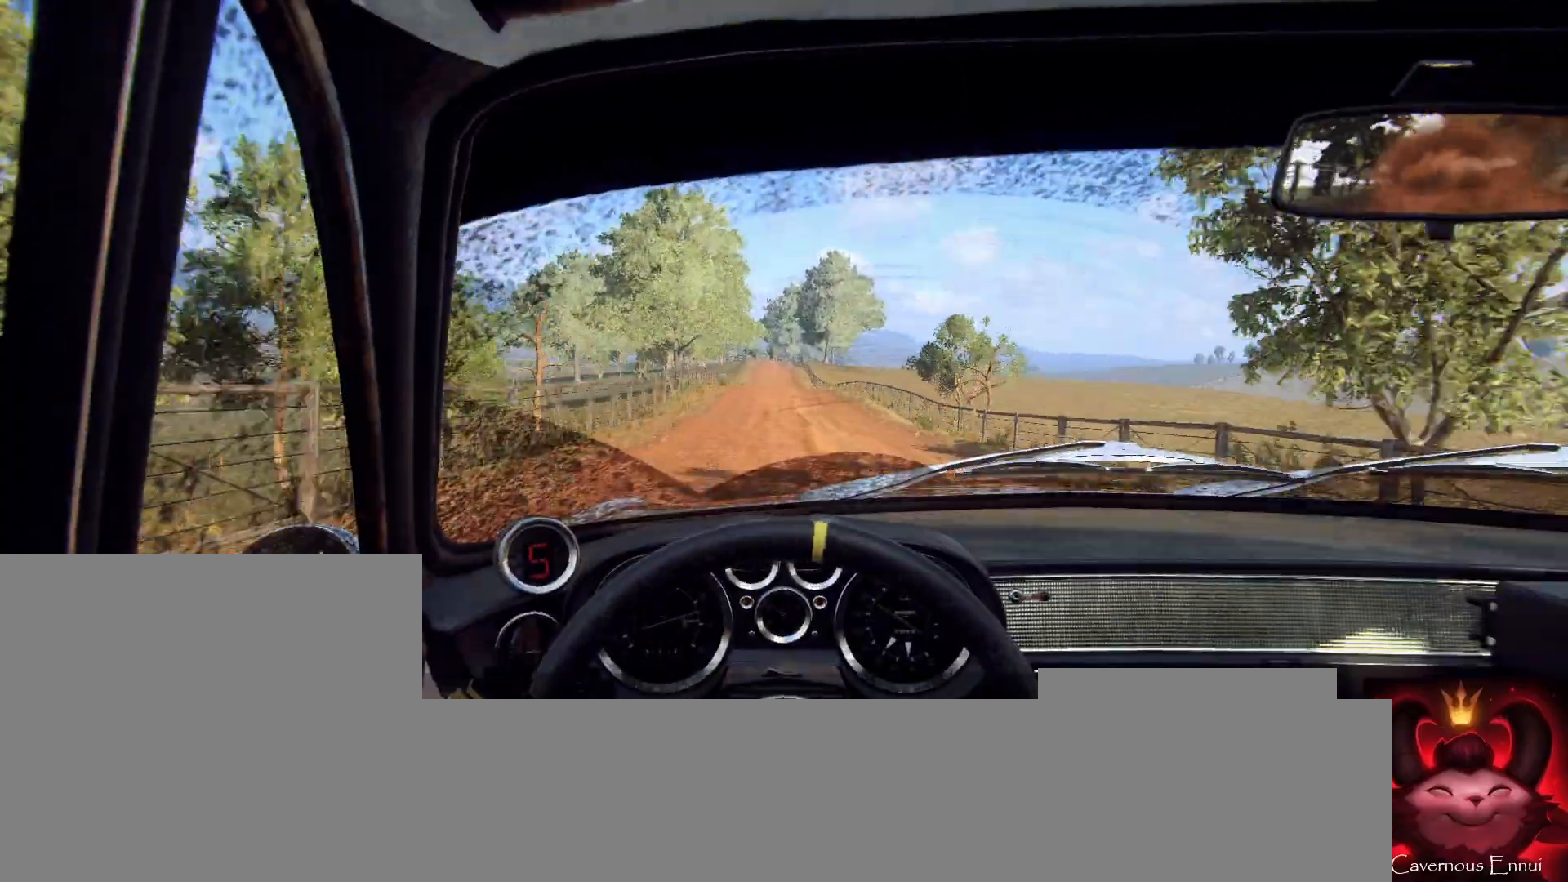
{"buttons": [], "left_stick": "center", "right_stick": "up", "events": []}
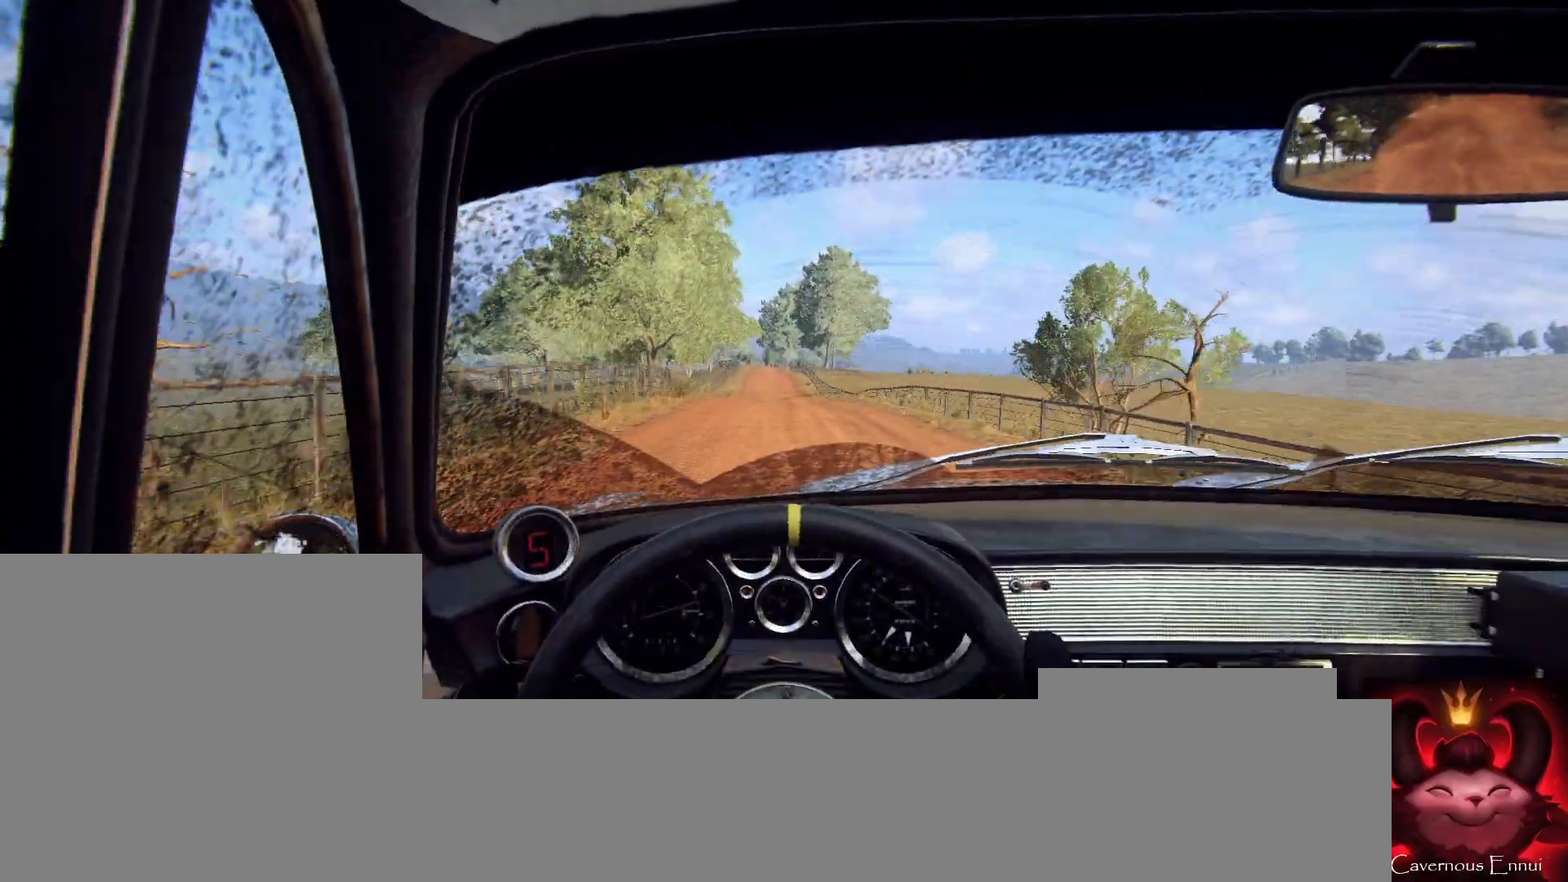
{"buttons": [], "left_stick": "right", "right_stick": "up", "events": [[500, "left_stick", "right"]]}
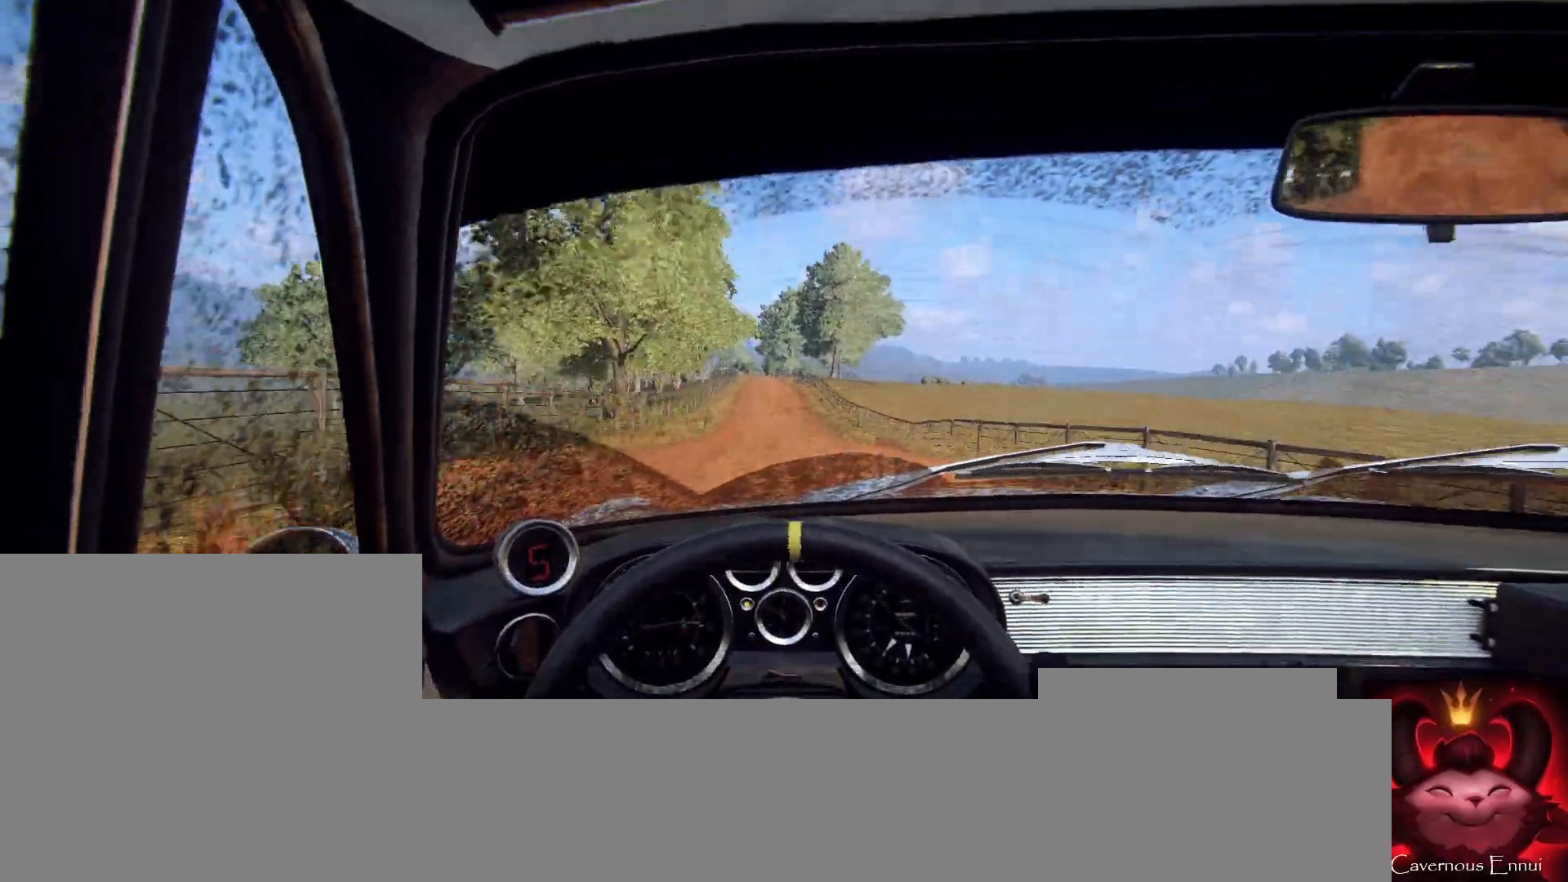
{"buttons": [], "left_stick": "left", "right_stick": "up", "events": [[133, "left_stick", "center"], [433, "left_stick", "left"]]}
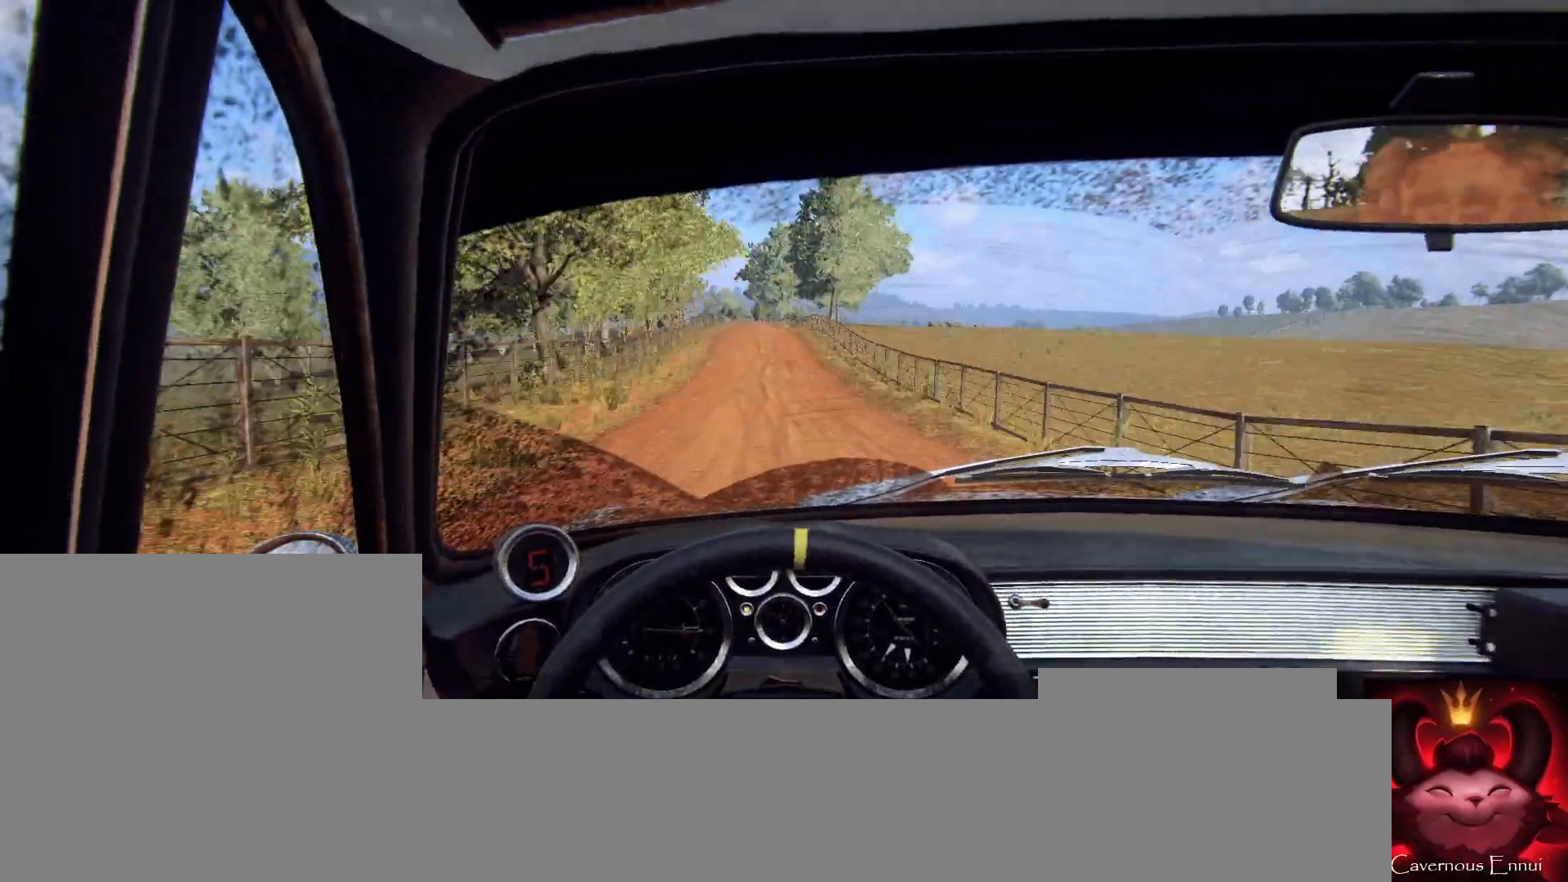
{"buttons": [], "left_stick": "center", "right_stick": "up", "events": [[67, "left_stick", "center"]]}
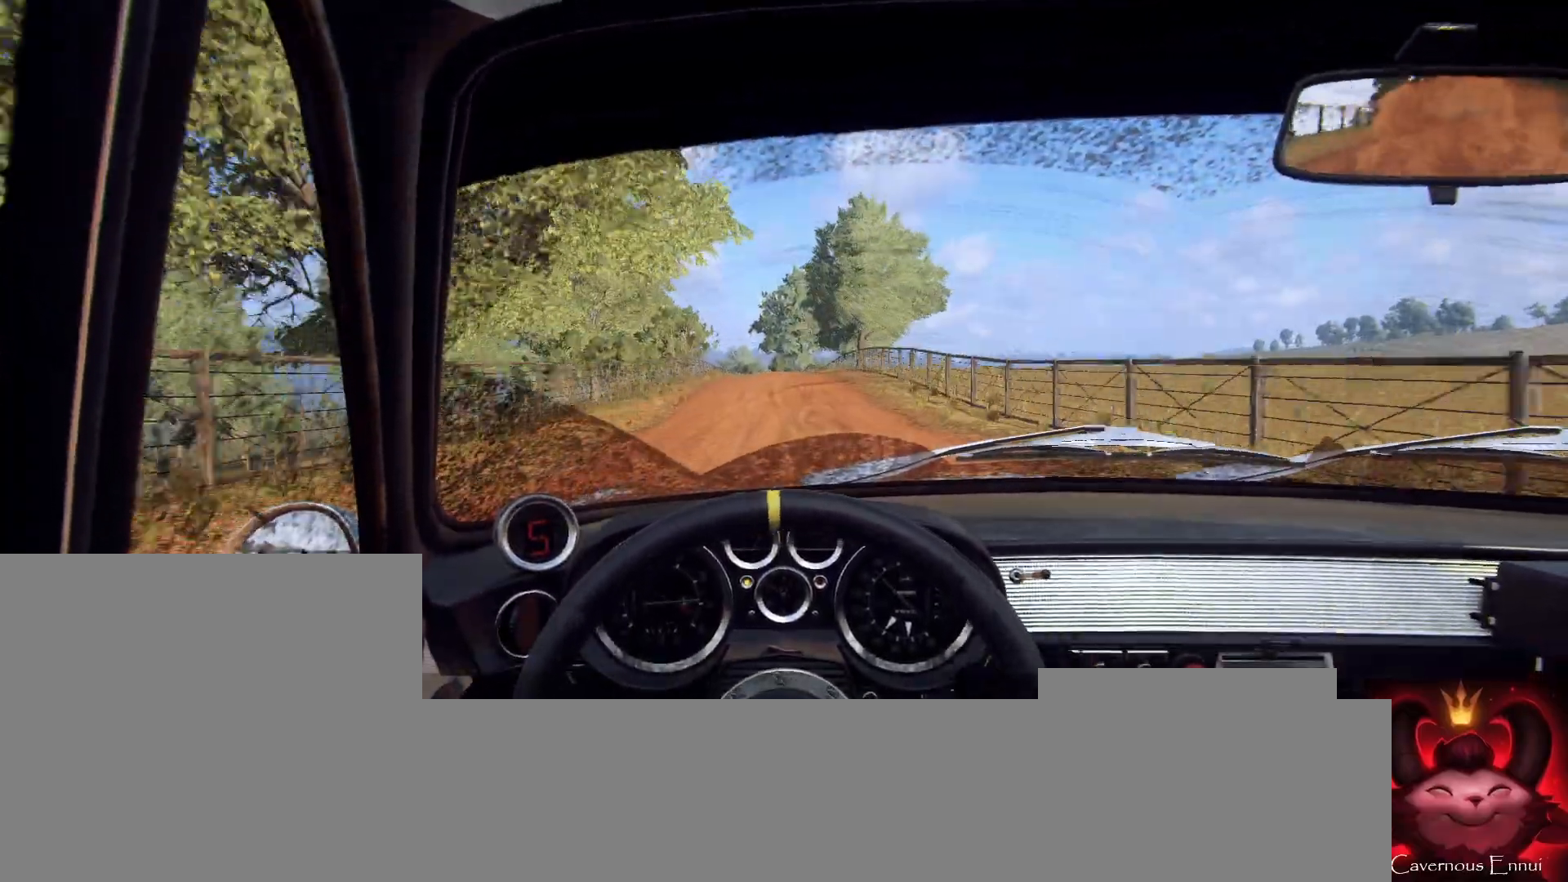
{"buttons": [], "left_stick": "down-left", "right_stick": "up", "events": [[167, "left_stick", "right"], [267, "left_stick", "center"], [467, "left_stick", "down-left"]]}
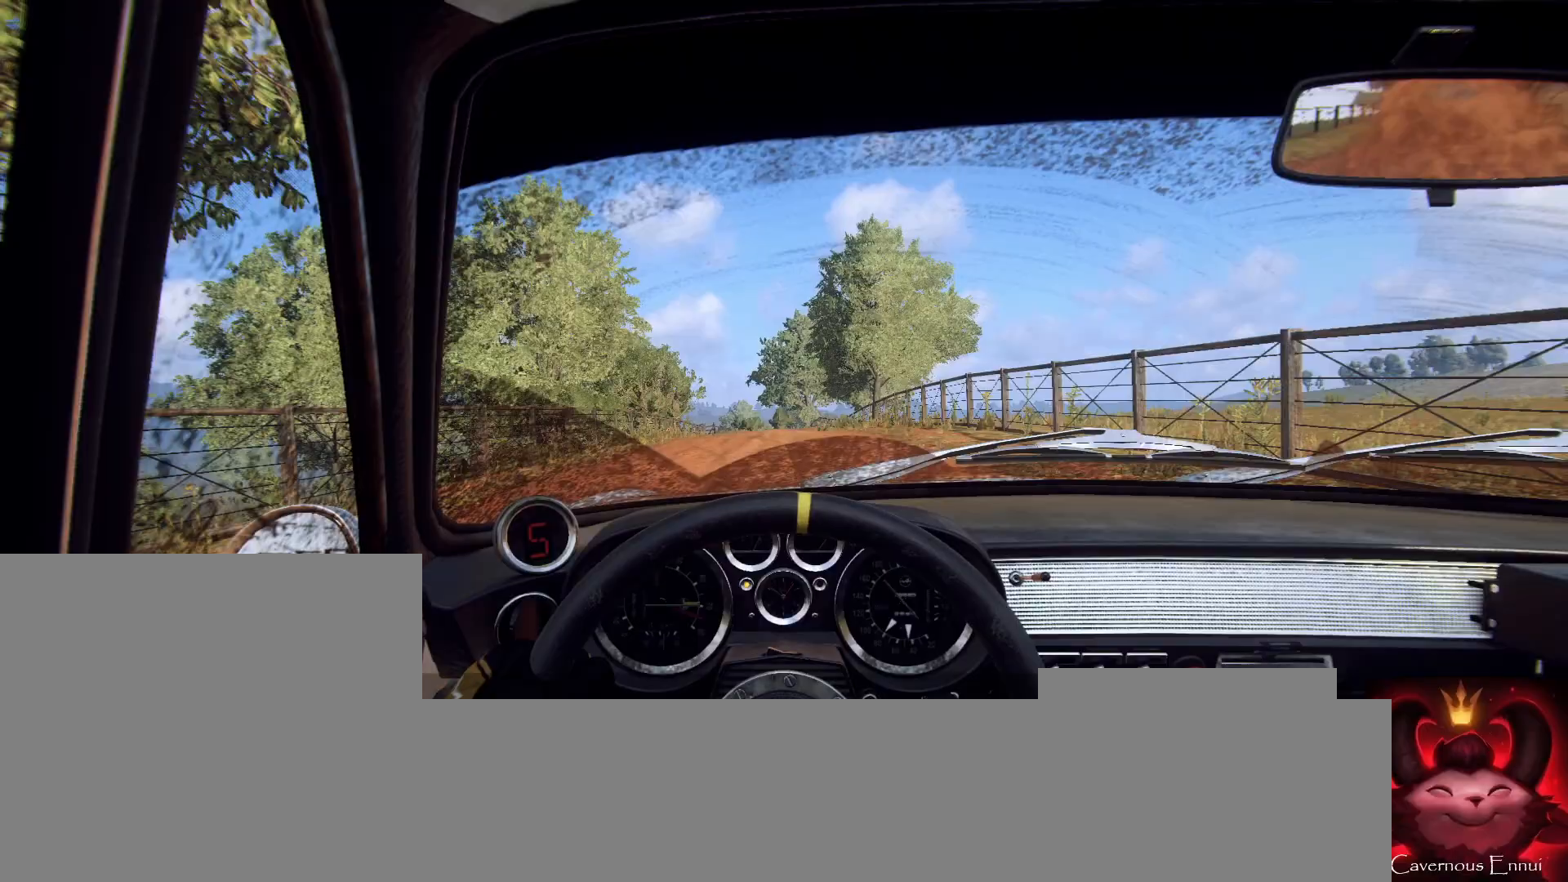
{"buttons": [], "left_stick": "center", "right_stick": "center", "events": [[133, "left_stick", "center"], [300, "left_stick", "left"], [433, "right_stick", "center"], [467, "left_stick", "center"]]}
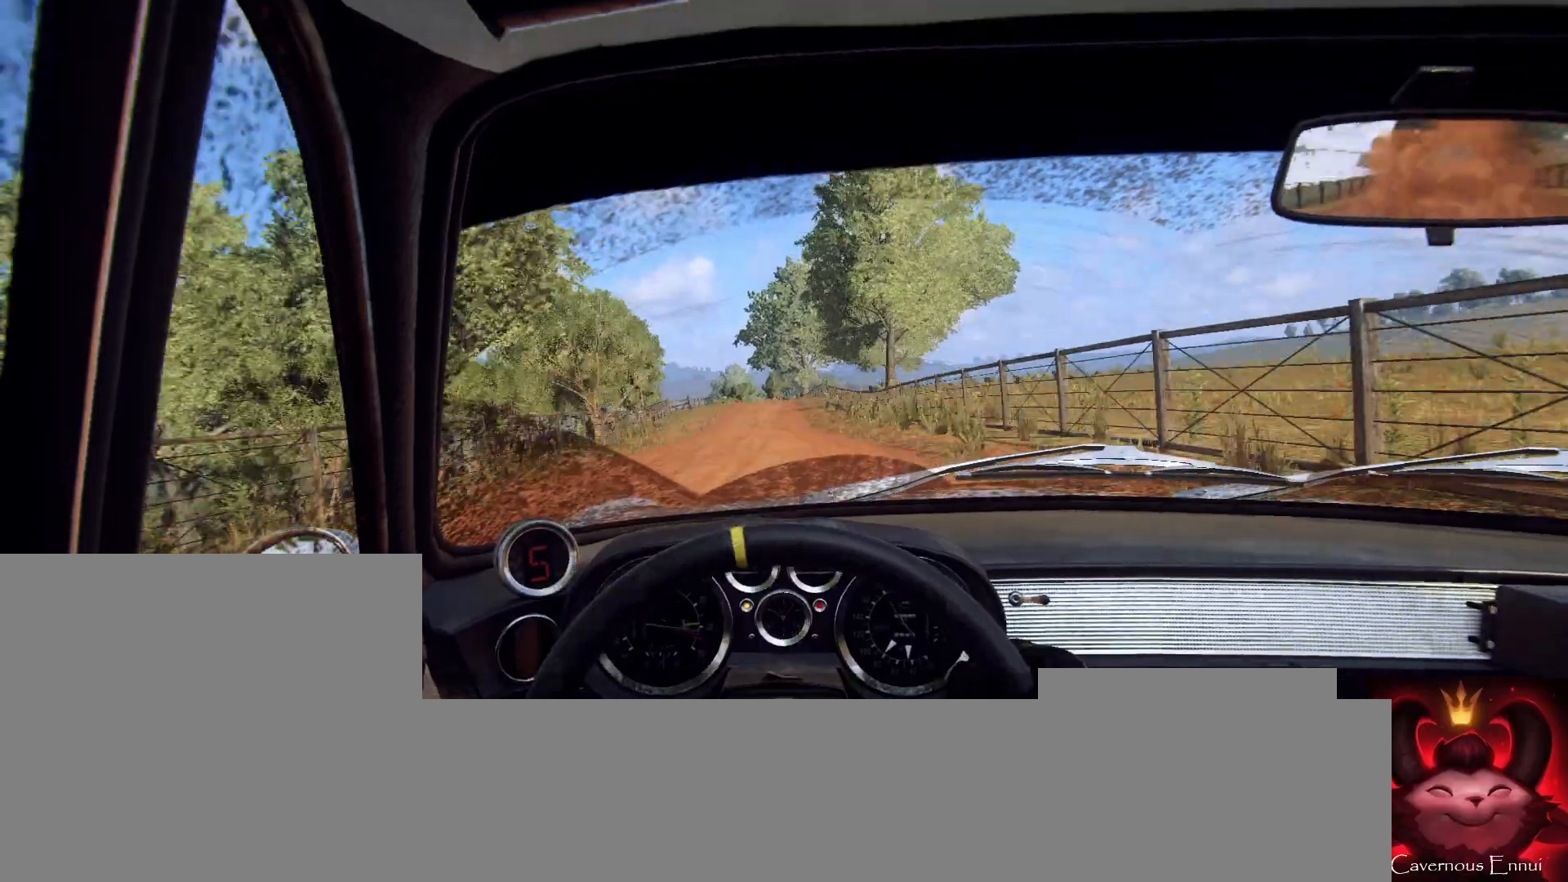
{"buttons": [], "left_stick": "center", "right_stick": "center", "events": [[100, "left_stick", "left"], [167, "left_stick", "center"], [167, "right_stick", "up"], [300, "right_stick", "center"], [333, "left_stick", "left"], [433, "left_stick", "center"]]}
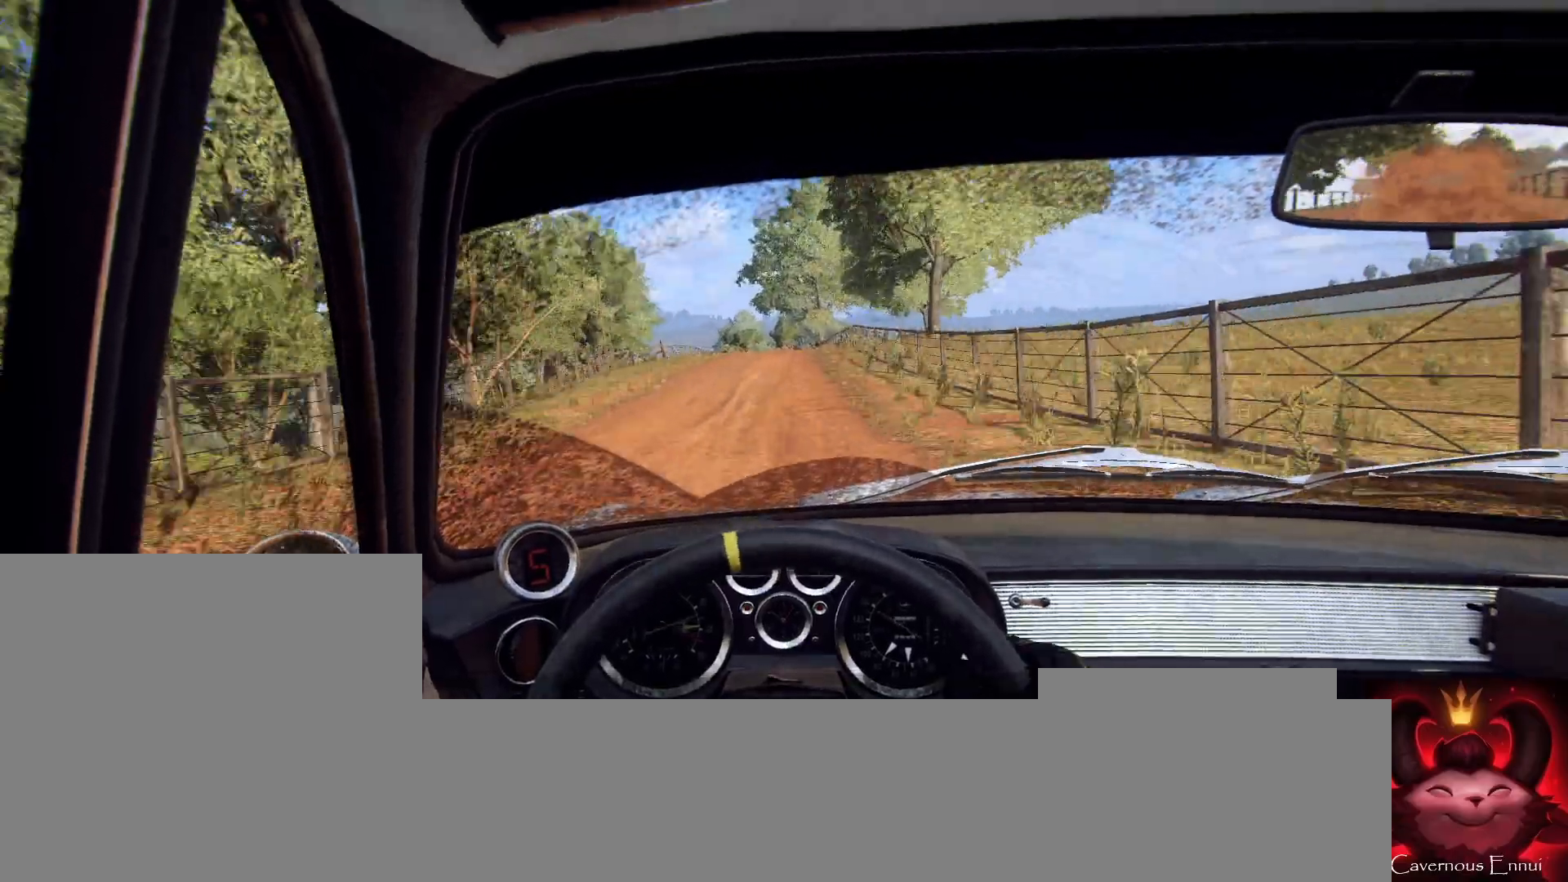
{"buttons": ["L2"], "left_stick": "left", "right_stick": "center", "events": [[33, "right_stick", "up"], [267, "left_stick", "right"], [333, "right_stick", "center"], [367, "left_stick", "center"], [467, "L2", "down"], [500, "left_stick", "left"]]}
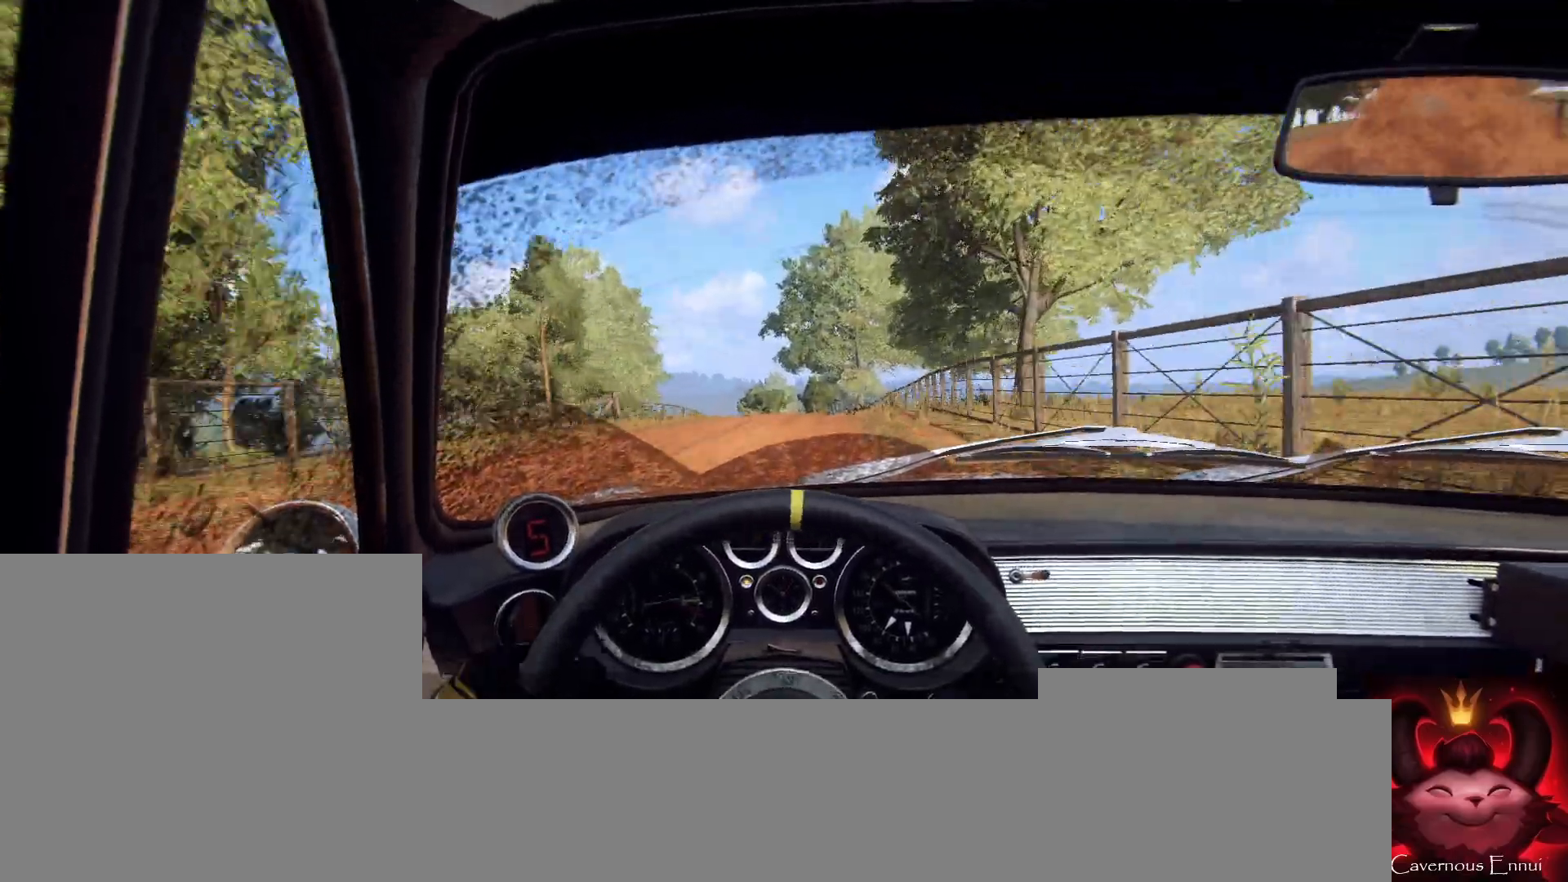
{"buttons": [], "left_stick": "right", "right_stick": "center", "events": [[67, "L2", "up"], [67, "left_stick", "center"], [233, "L2", "down"], [333, "L2", "up"], [333, "left_stick", "right"], [333, "right_stick", "up"], [467, "right_stick", "center"]]}
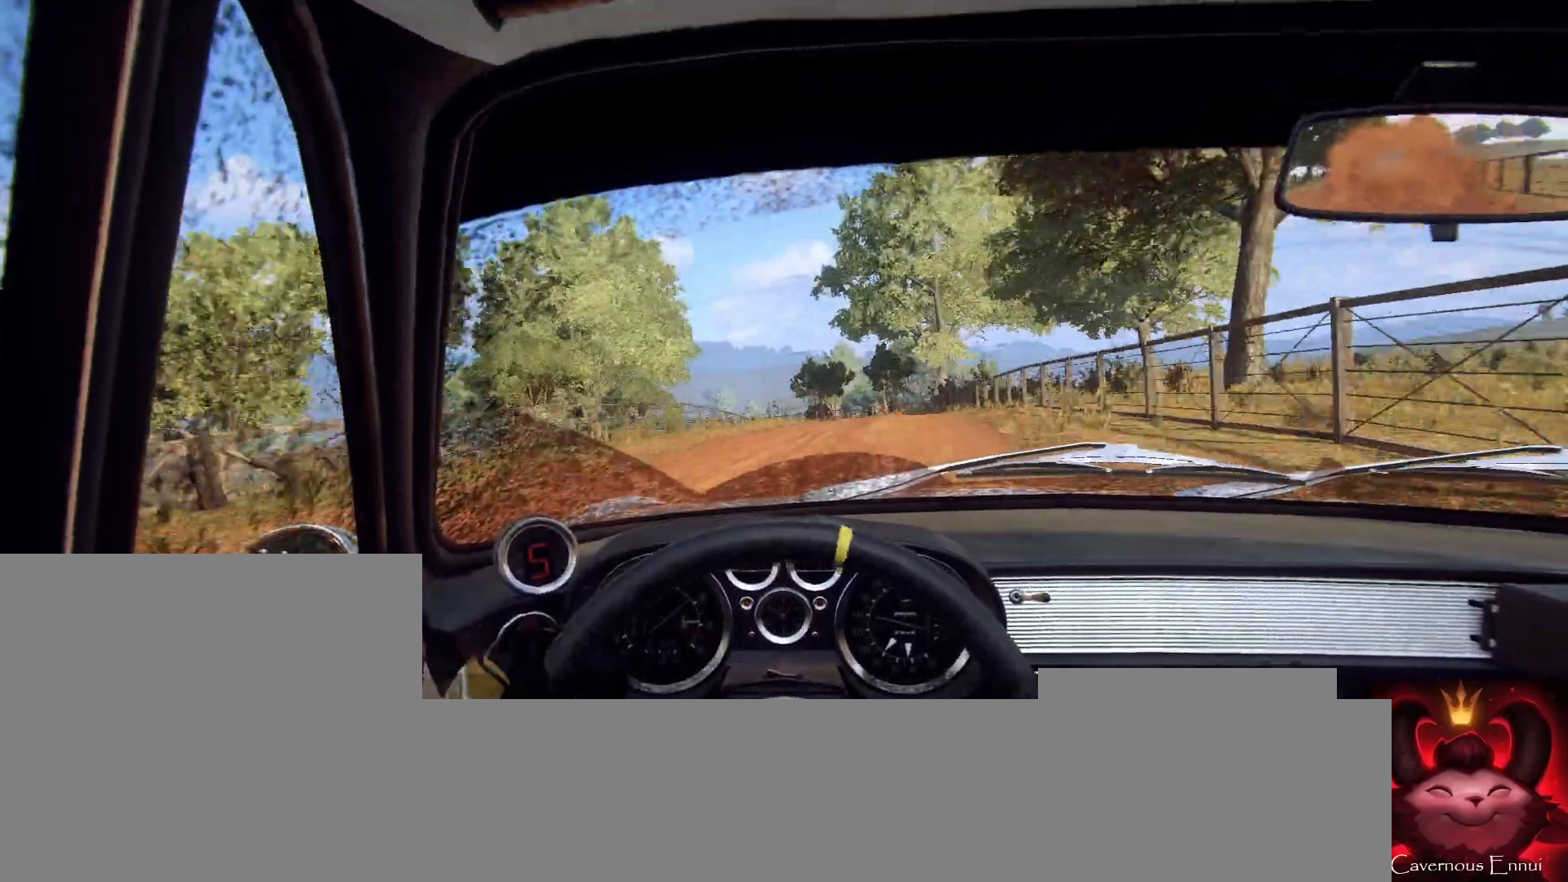
{"buttons": ["L2"], "left_stick": "right", "right_stick": "center", "events": [[133, "left_stick", "center"], [233, "left_stick", "right"], [300, "left_stick", "center"], [500, "L2", "down"], [500, "left_stick", "right"]]}
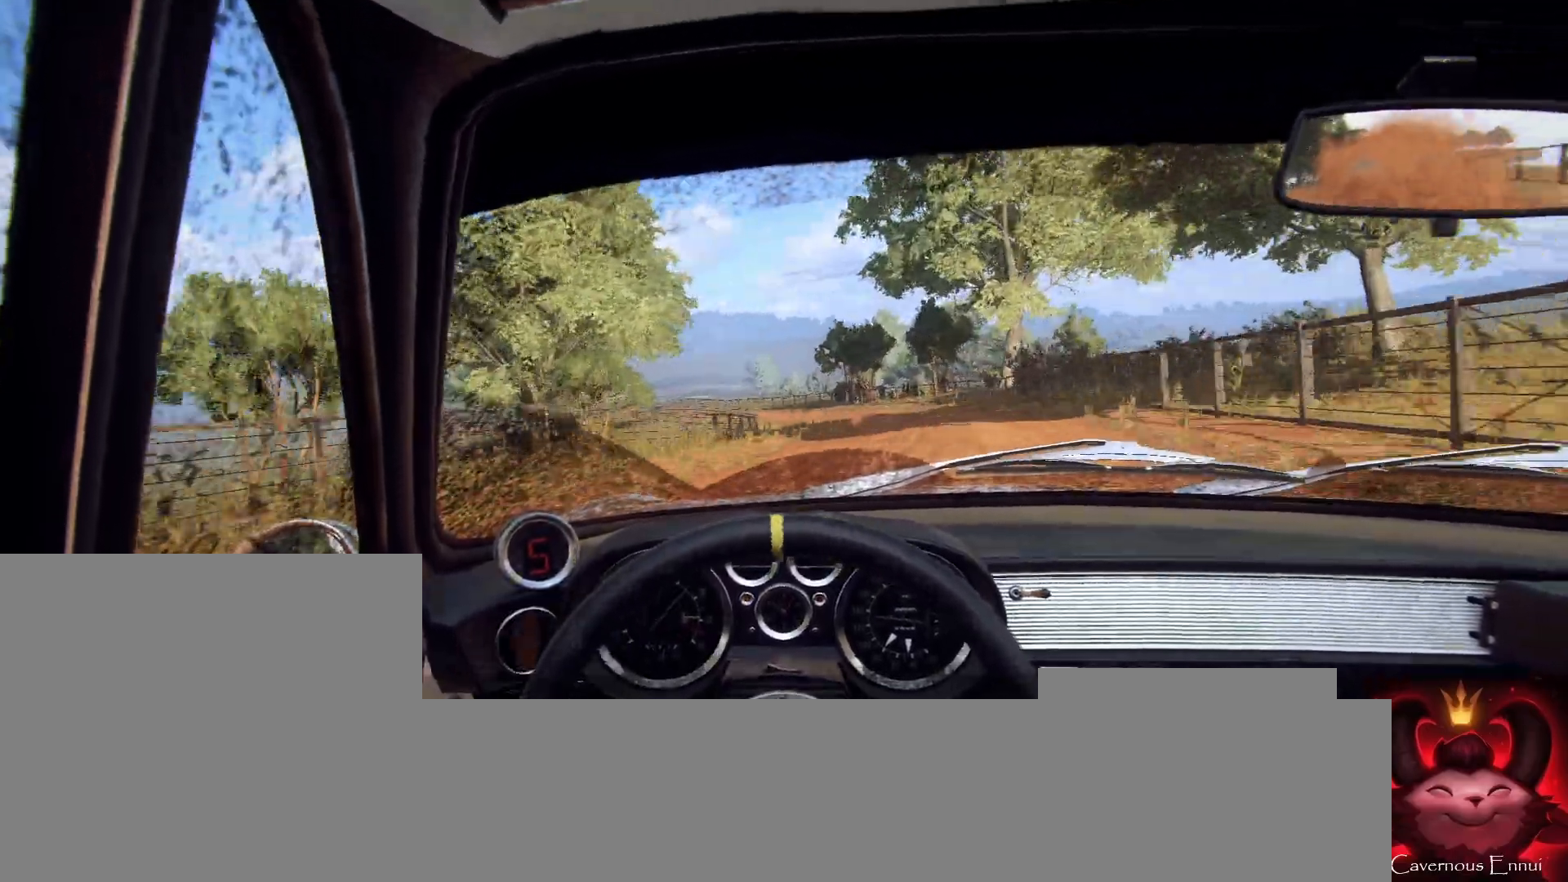
{"buttons": ["L2"], "left_stick": "left", "right_stick": "center", "events": [[33, "right_stick", "up"], [100, "L2", "up"], [167, "right_stick", "center"], [233, "left_stick", "center"], [333, "L2", "down"], [367, "left_stick", "right"], [467, "L2", "up"], [500, "L2", "down"], [500, "left_stick", "left"]]}
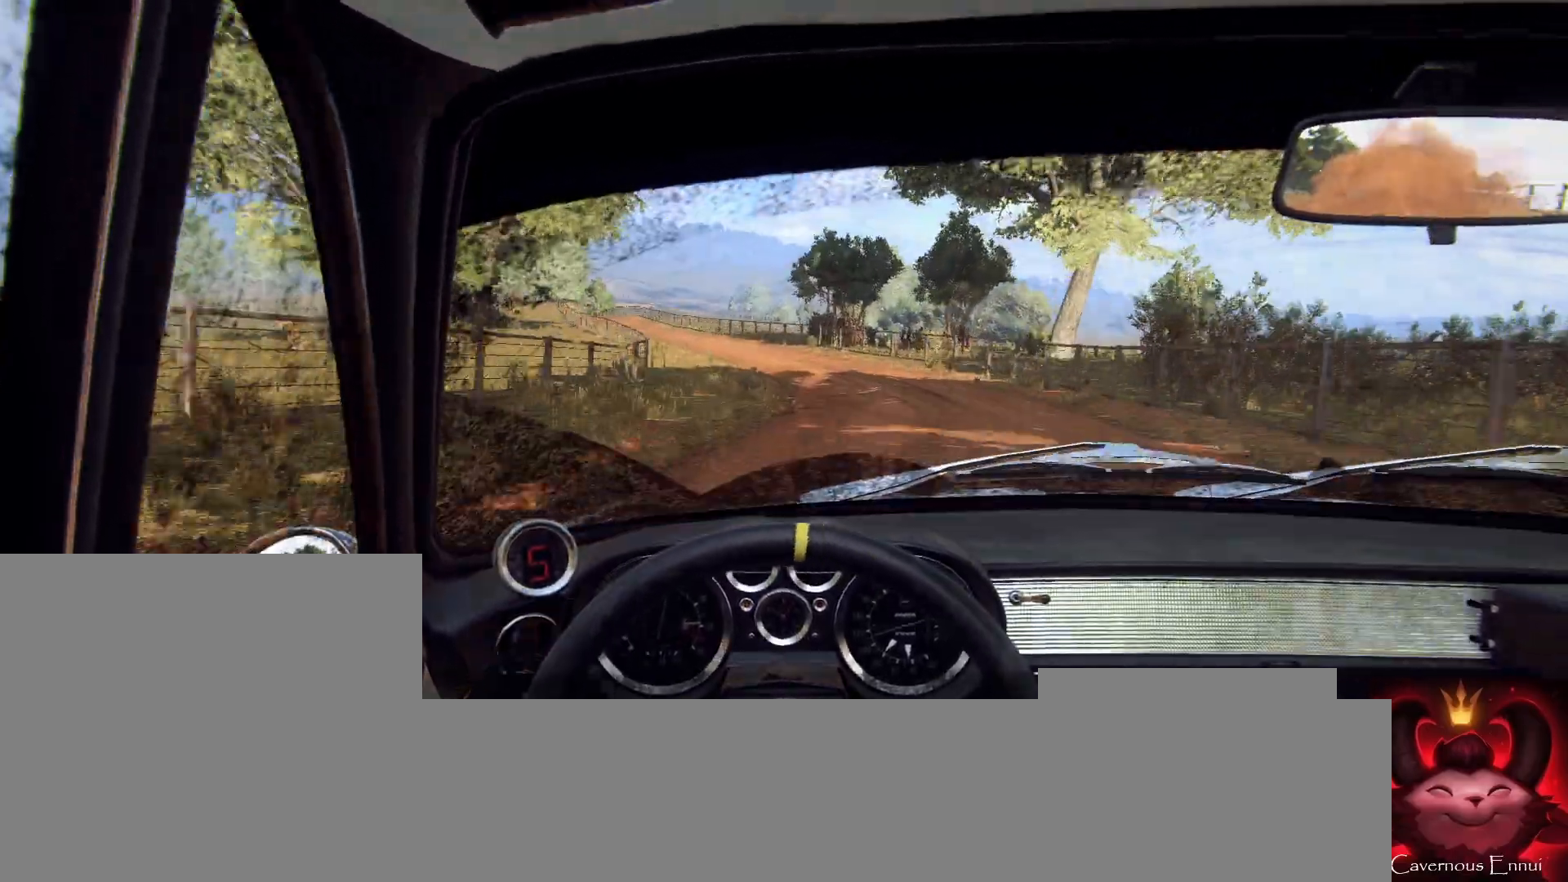
{"buttons": [], "left_stick": "center", "right_stick": "center", "events": [[133, "L2", "up"], [200, "L2", "down"], [267, "L2", "up"], [267, "left_stick", "center"]]}
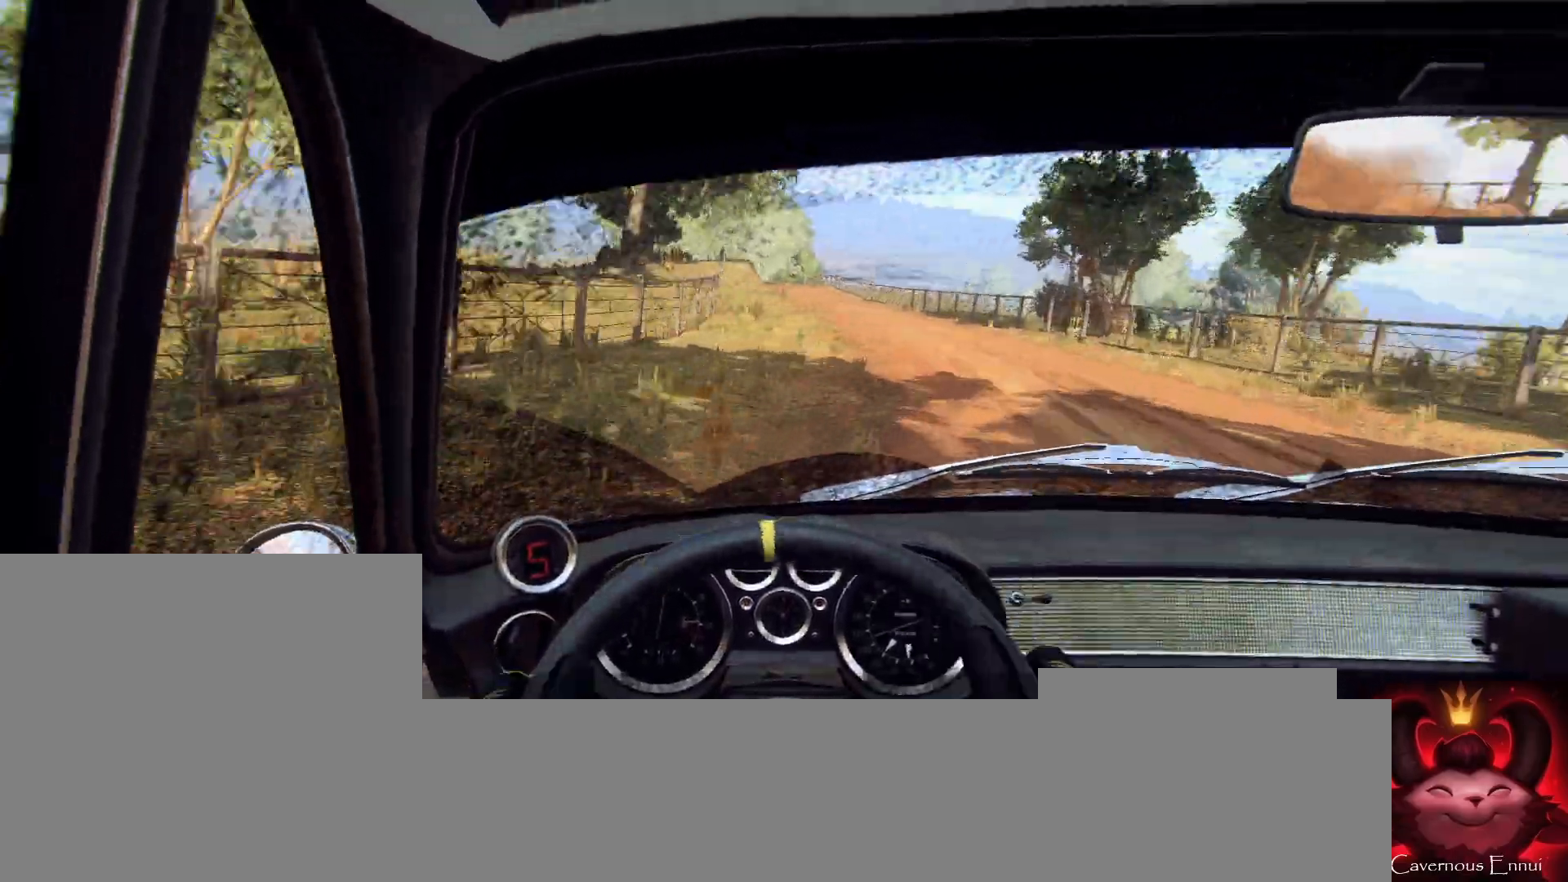
{"buttons": [], "left_stick": "right", "right_stick": "center", "events": [[100, "left_stick", "right"]]}
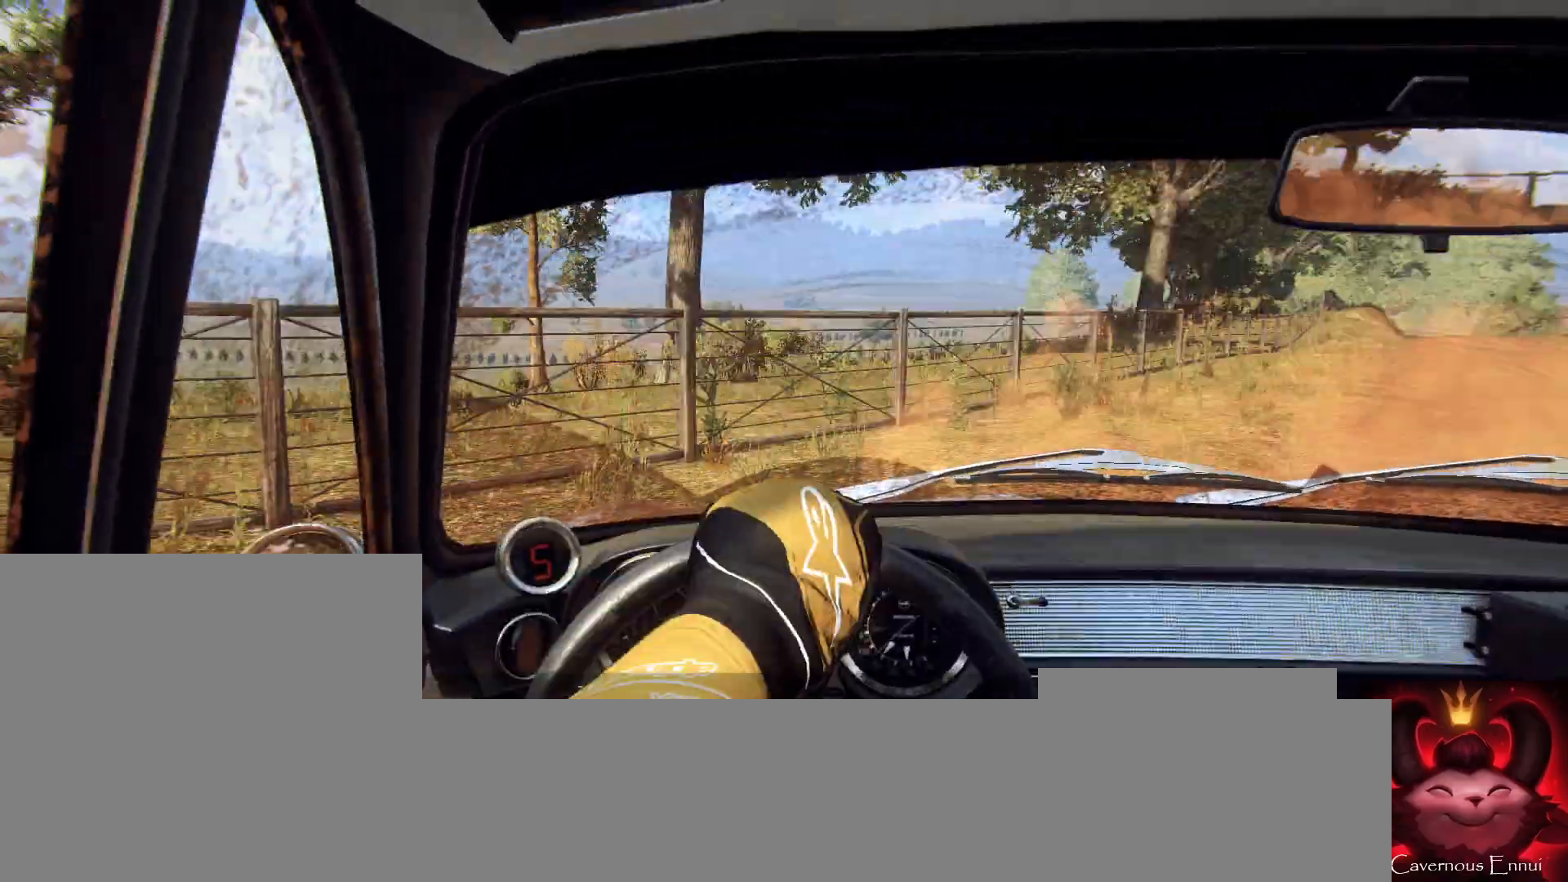
{"buttons": [], "left_stick": "right", "right_stick": "center", "events": []}
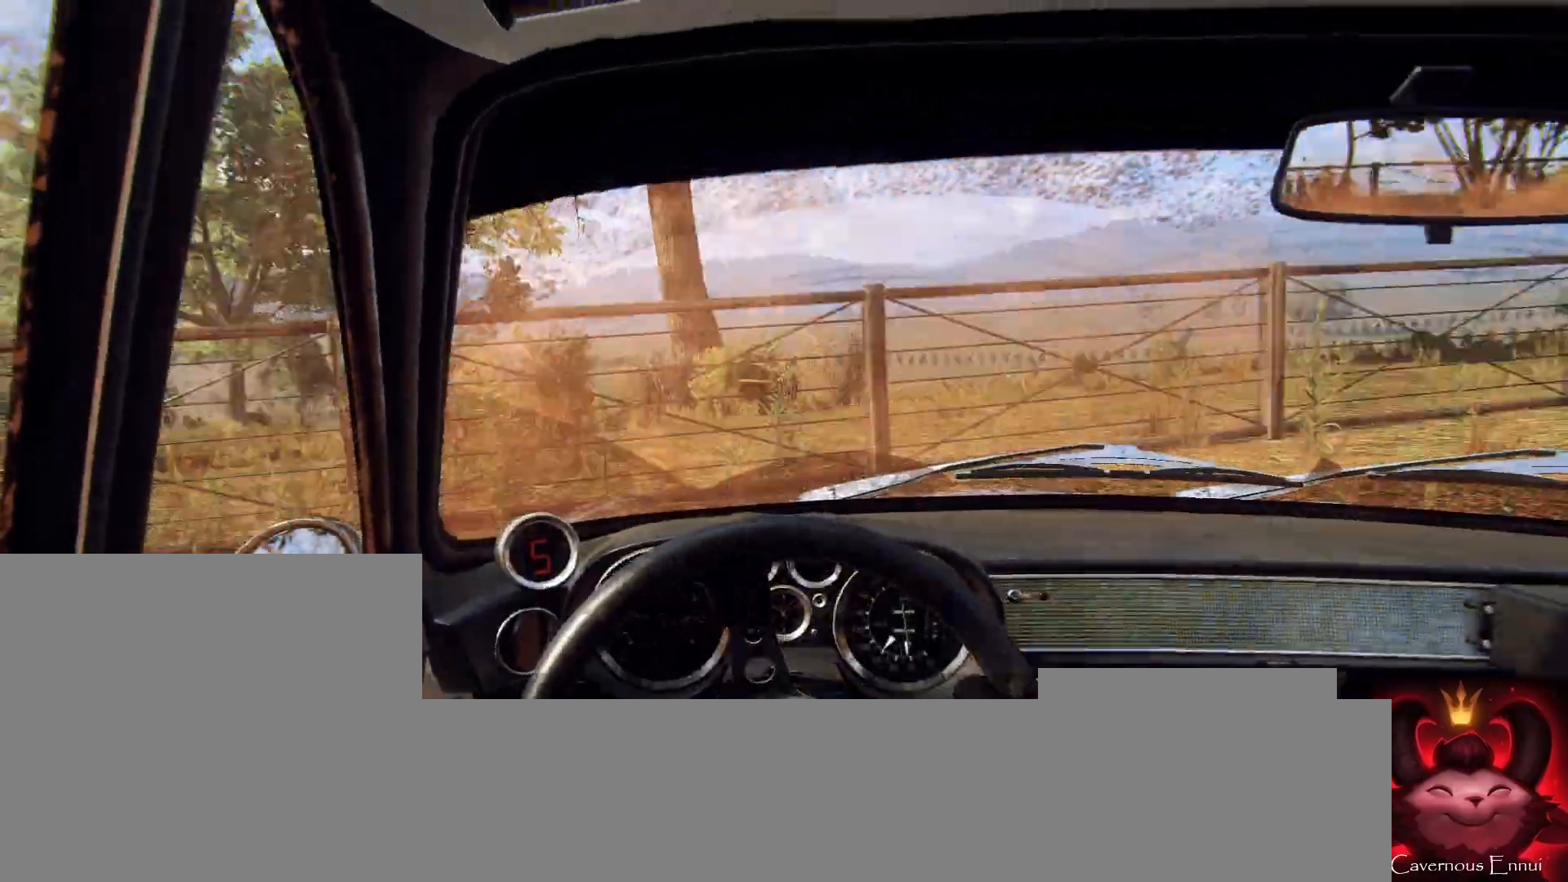
{"buttons": [], "left_stick": "right", "right_stick": "center", "events": [[267, "L1", "down"], [367, "L1", "up"]]}
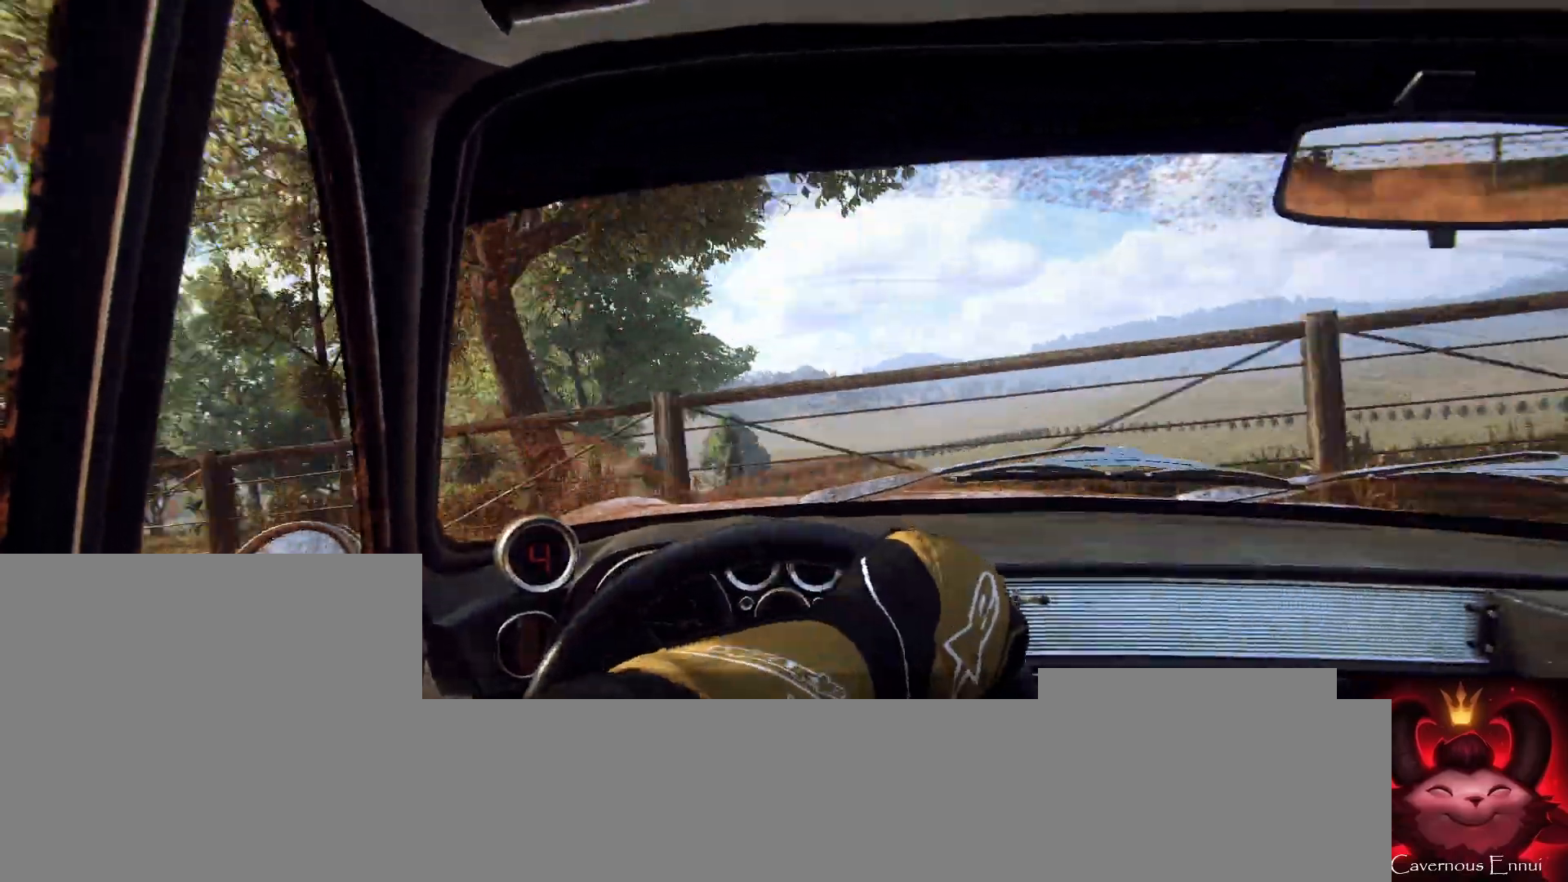
{"buttons": [], "left_stick": "right", "right_stick": "center", "events": []}
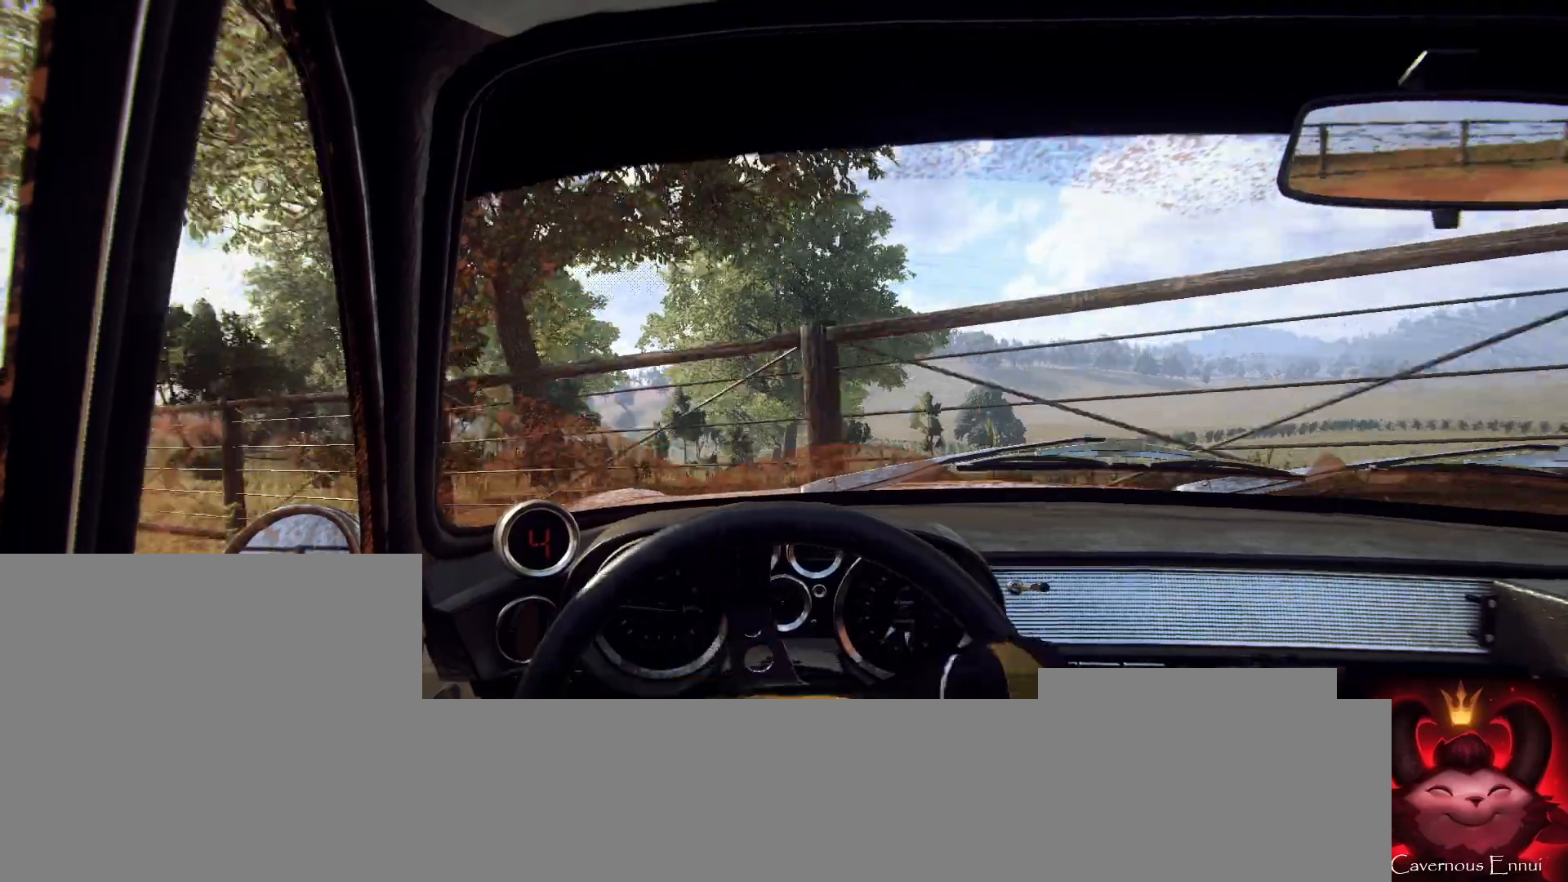
{"buttons": [], "left_stick": "right", "right_stick": "center", "events": []}
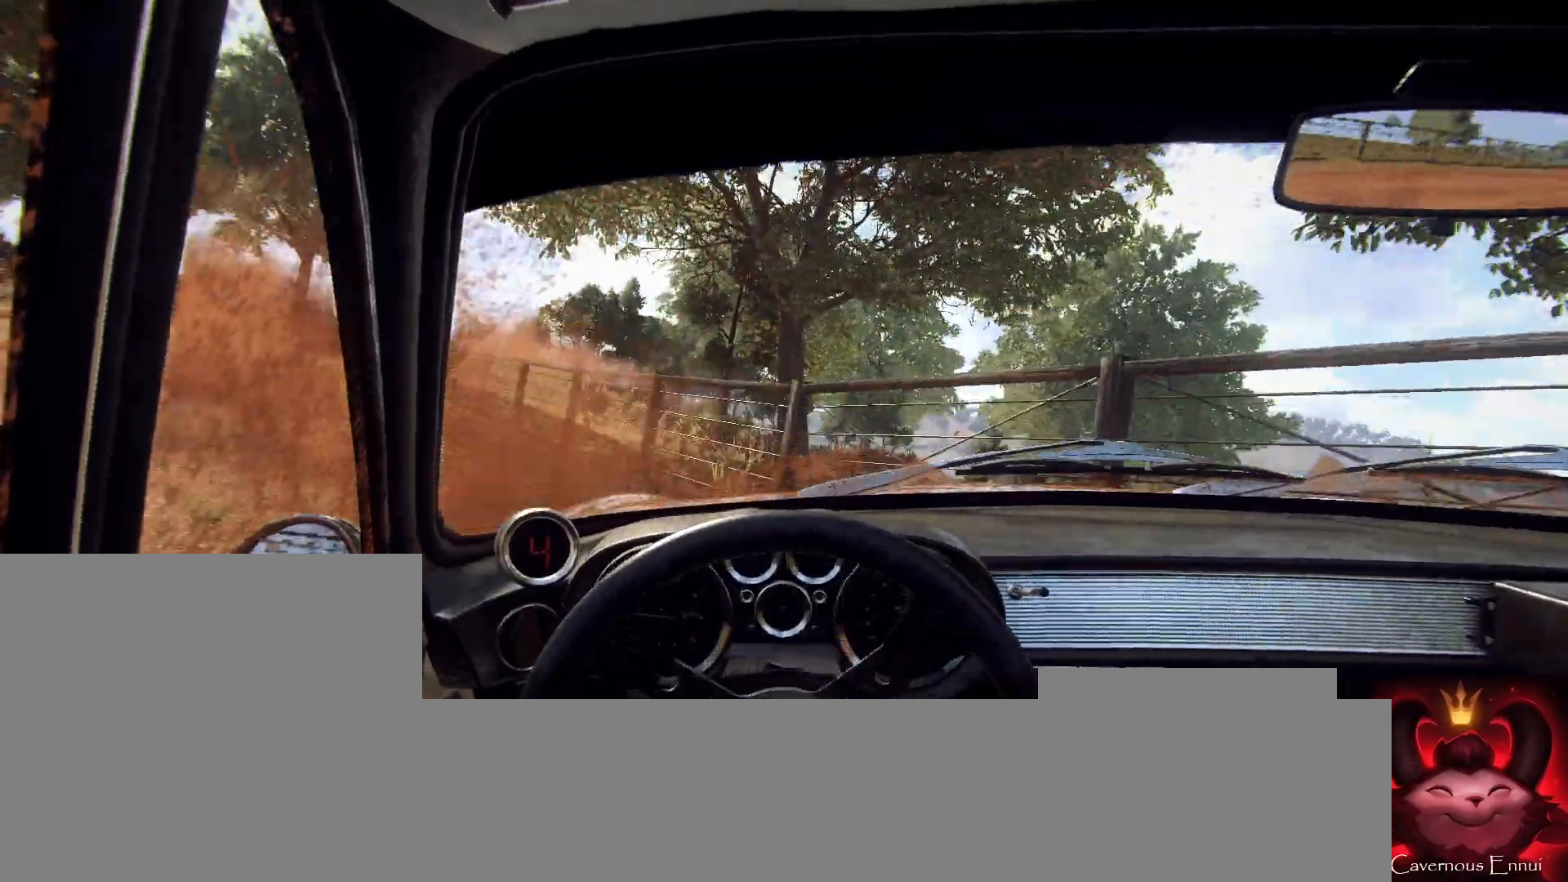
{"buttons": ["L1"], "left_stick": "right", "right_stick": "center", "events": [[167, "L1", "down"], [267, "L1", "up"], [433, "L1", "down"]]}
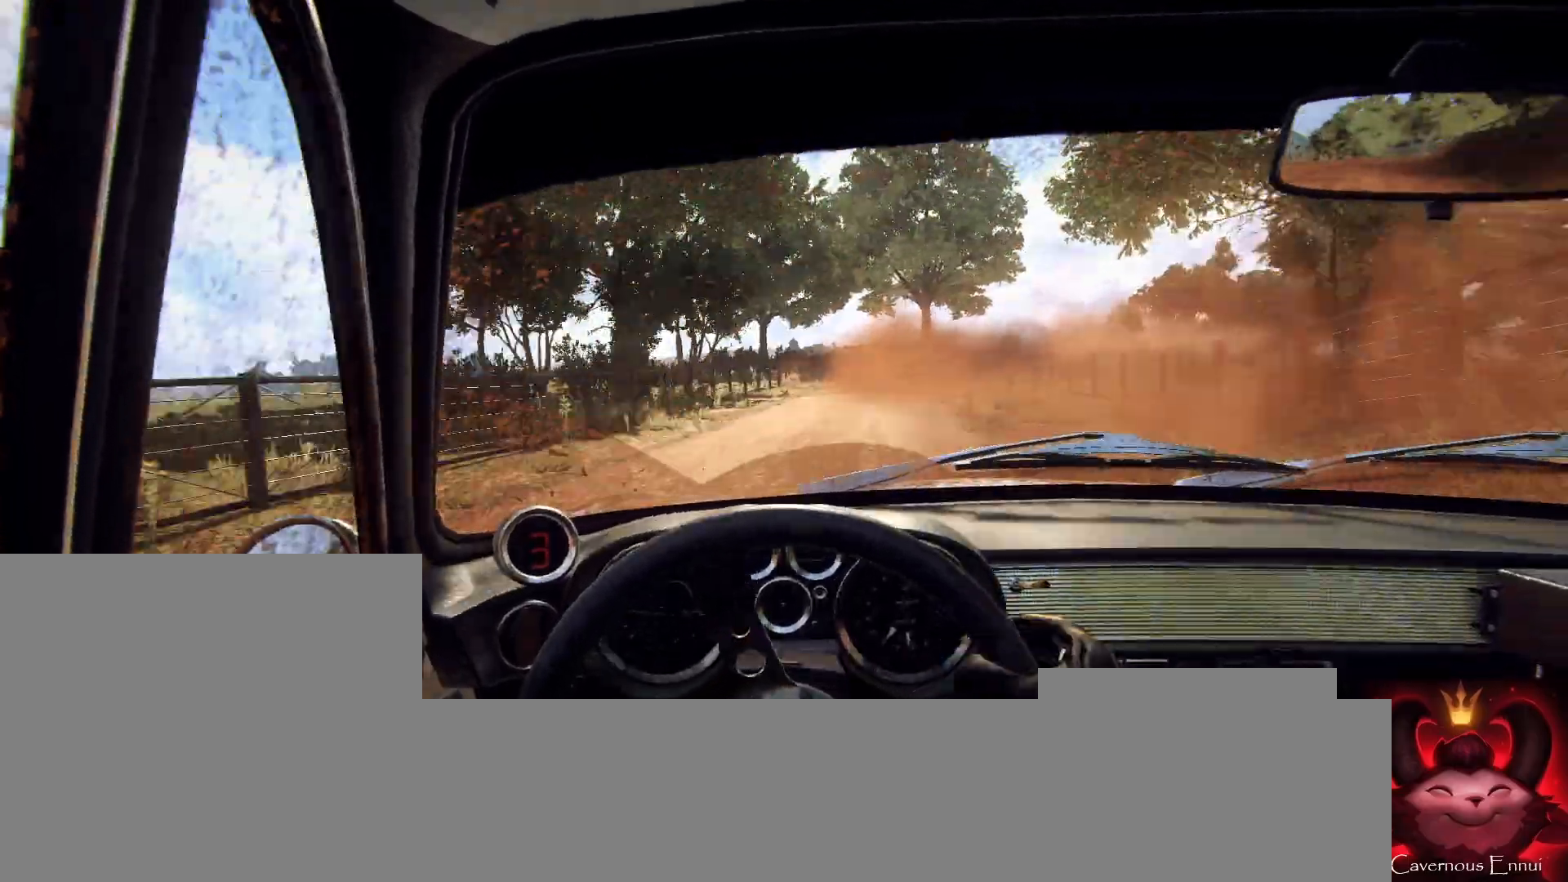
{"buttons": [], "left_stick": "right", "right_stick": "center", "events": [[33, "L1", "up"], [333, "L1", "down"], [467, "L1", "up"]]}
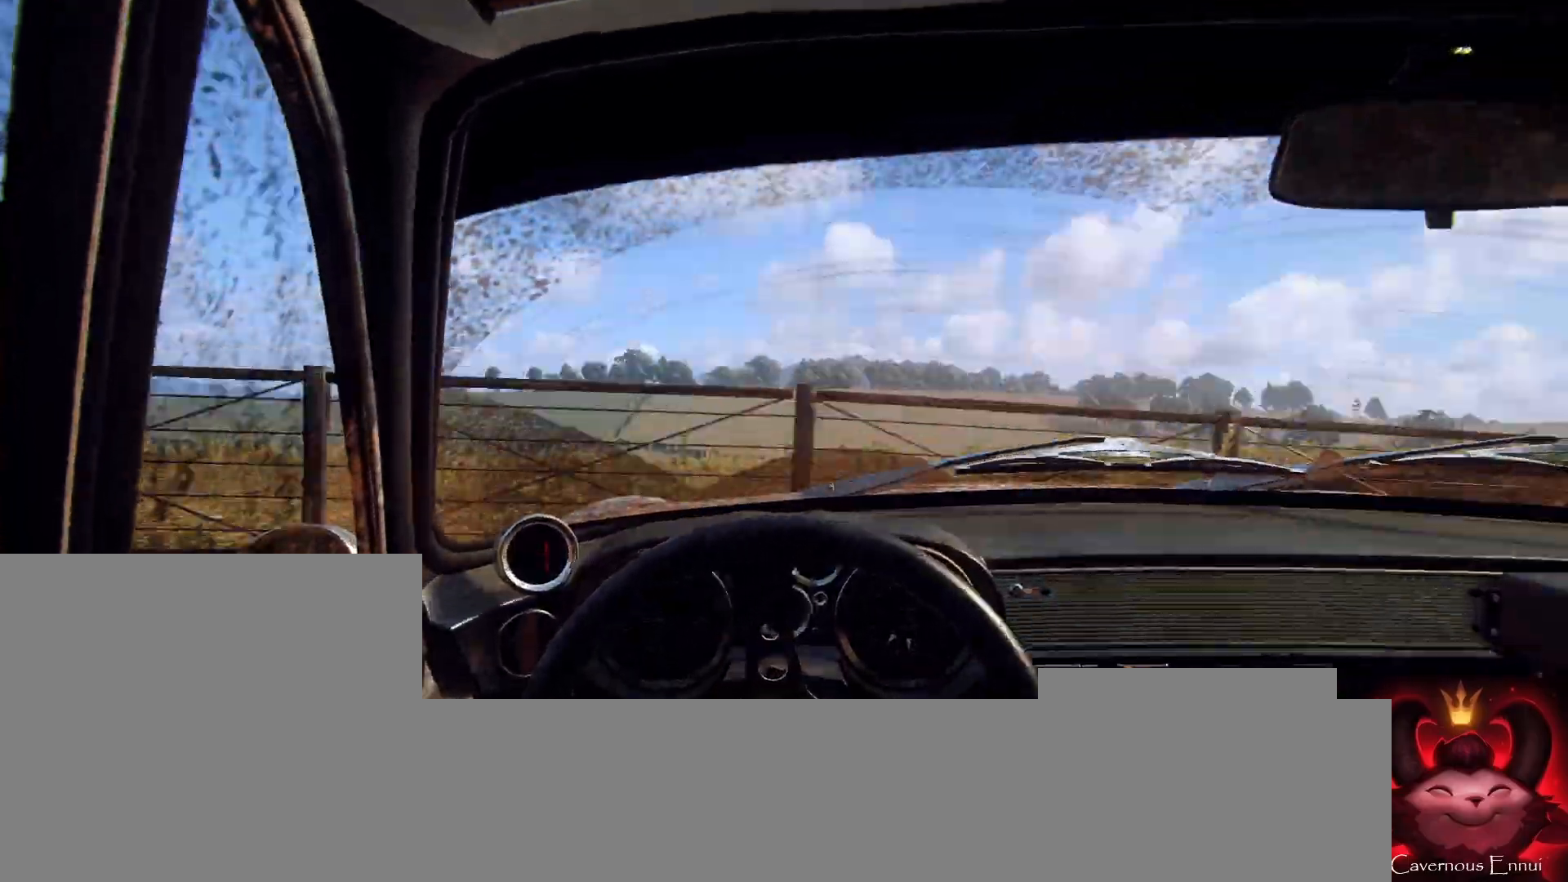
{"buttons": [], "left_stick": "left", "right_stick": "up", "events": [[100, "left_stick", "center"], [133, "right_stick", "up"], [233, "left_stick", "left"]]}
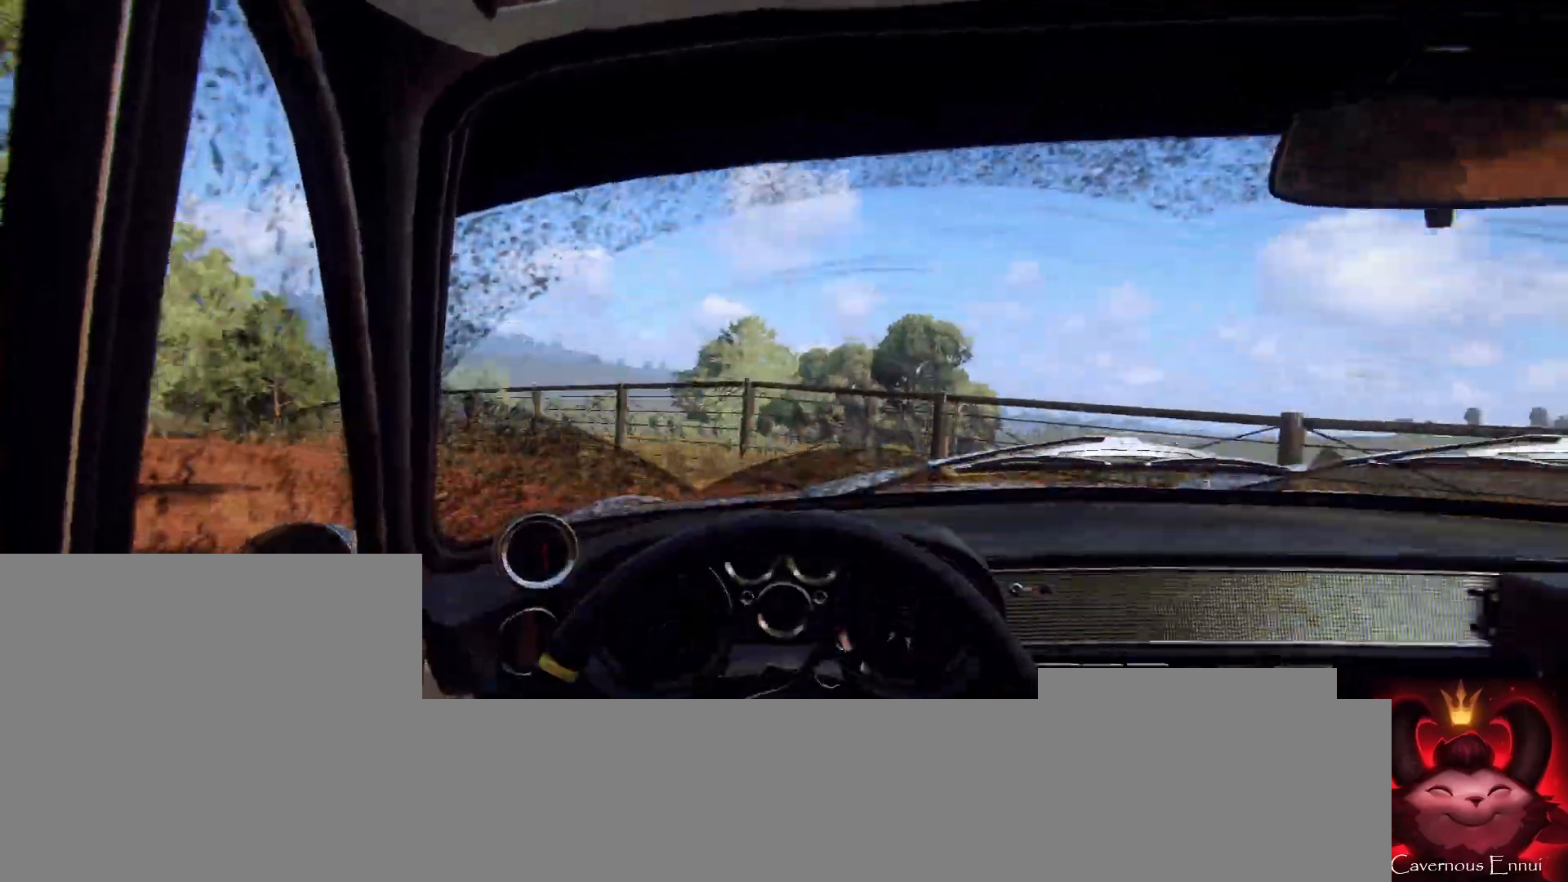
{"buttons": [], "left_stick": "center", "right_stick": "up", "events": [[200, "left_stick", "center"]]}
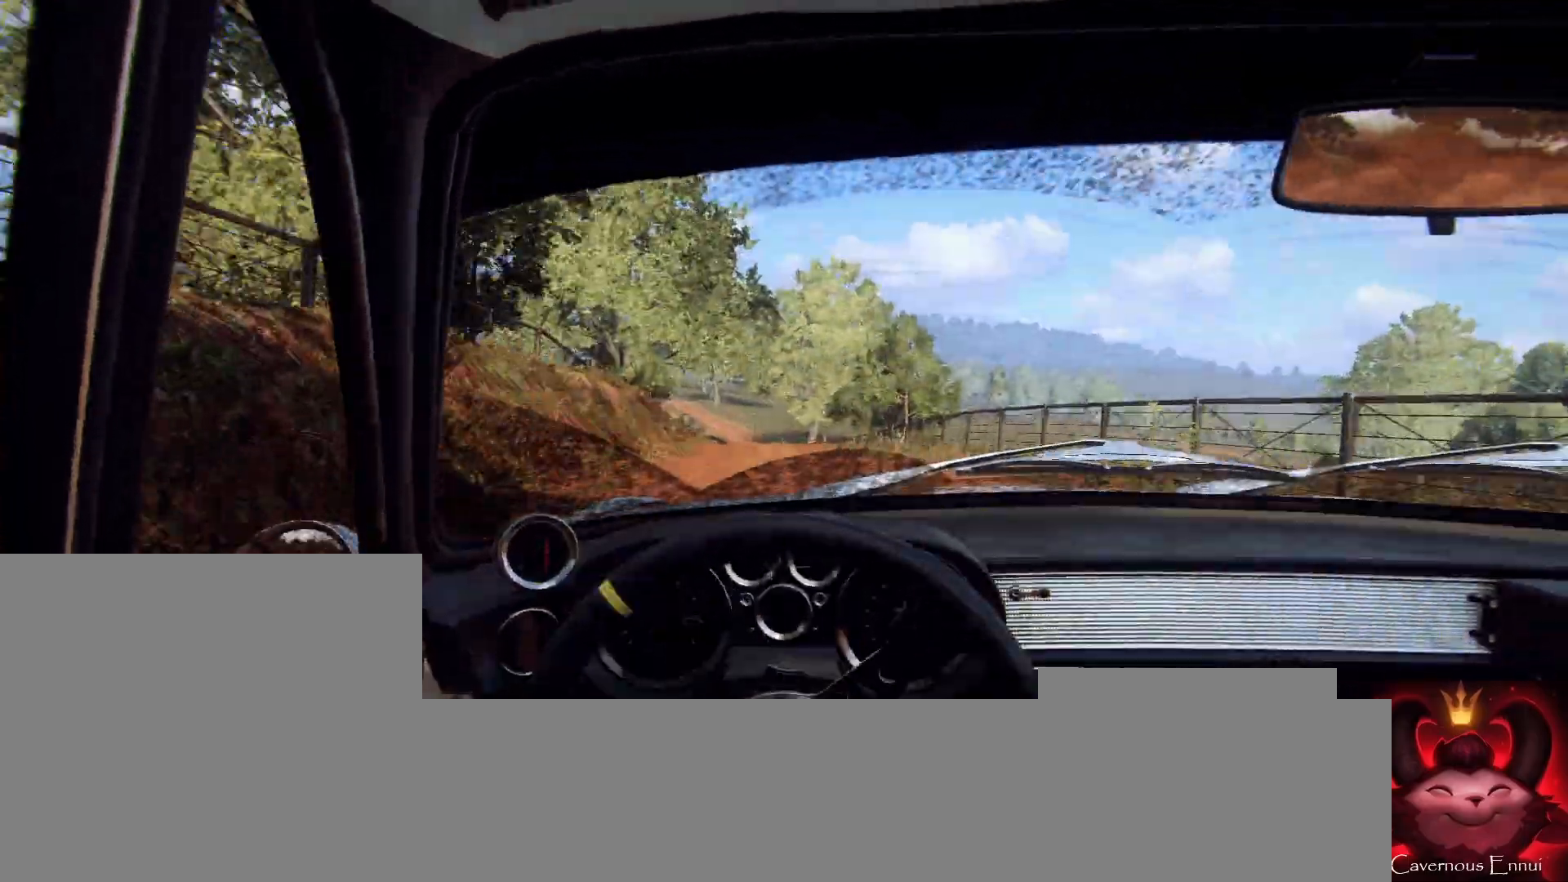
{"buttons": [], "left_stick": "right", "right_stick": "up", "events": [[33, "left_stick", "right"], [200, "left_stick", "center"], [433, "left_stick", "right"]]}
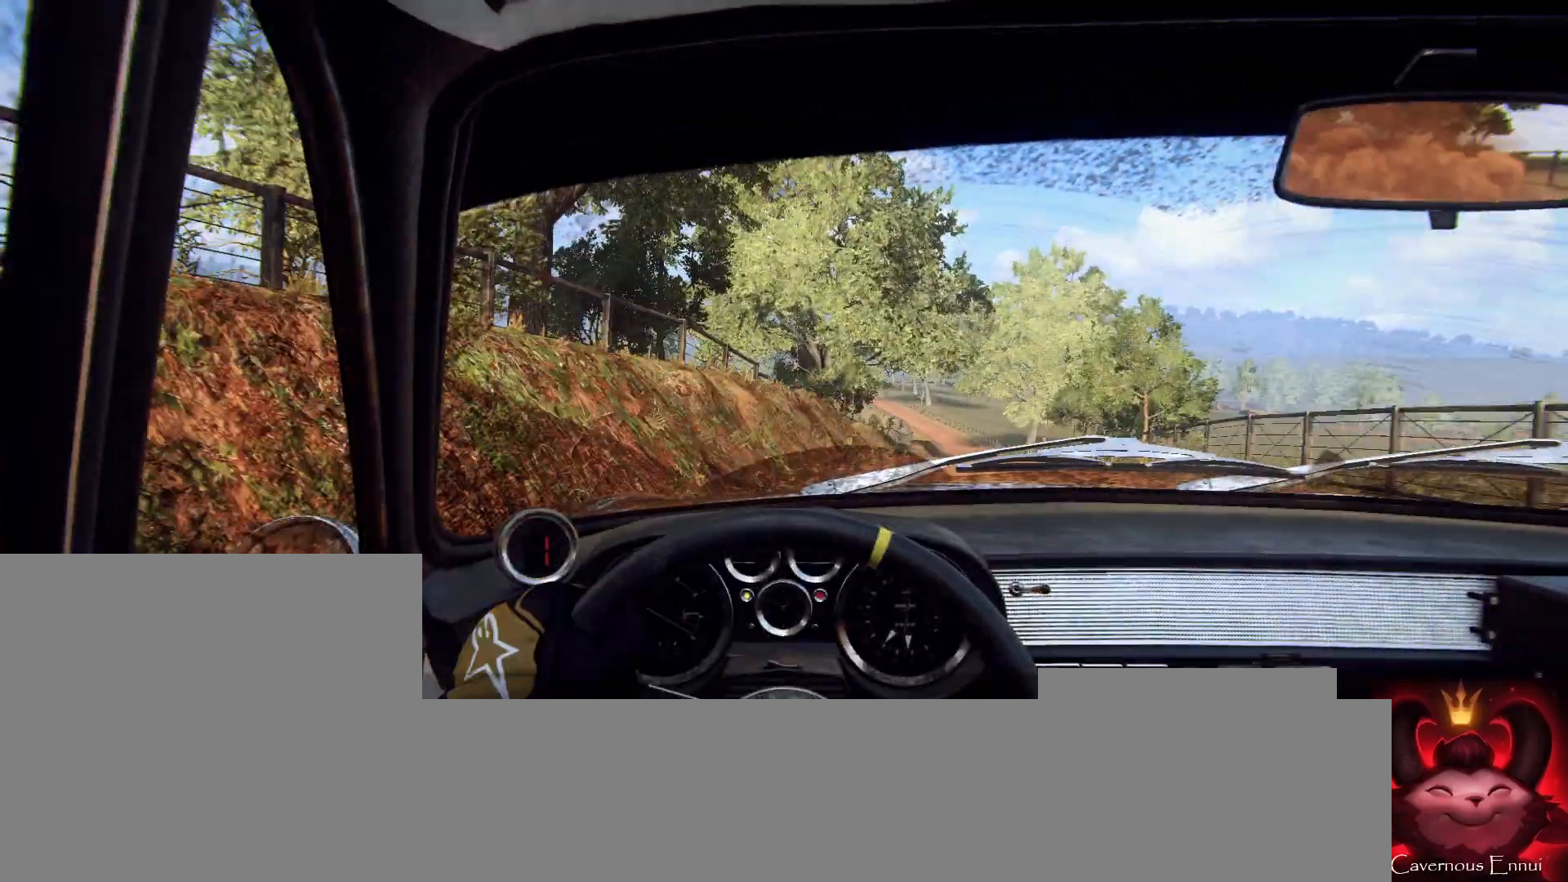
{"buttons": [], "left_stick": "down-left", "right_stick": "up", "events": [[167, "R1", "down"], [233, "R1", "up"], [233, "left_stick", "center"], [500, "left_stick", "down-left"]]}
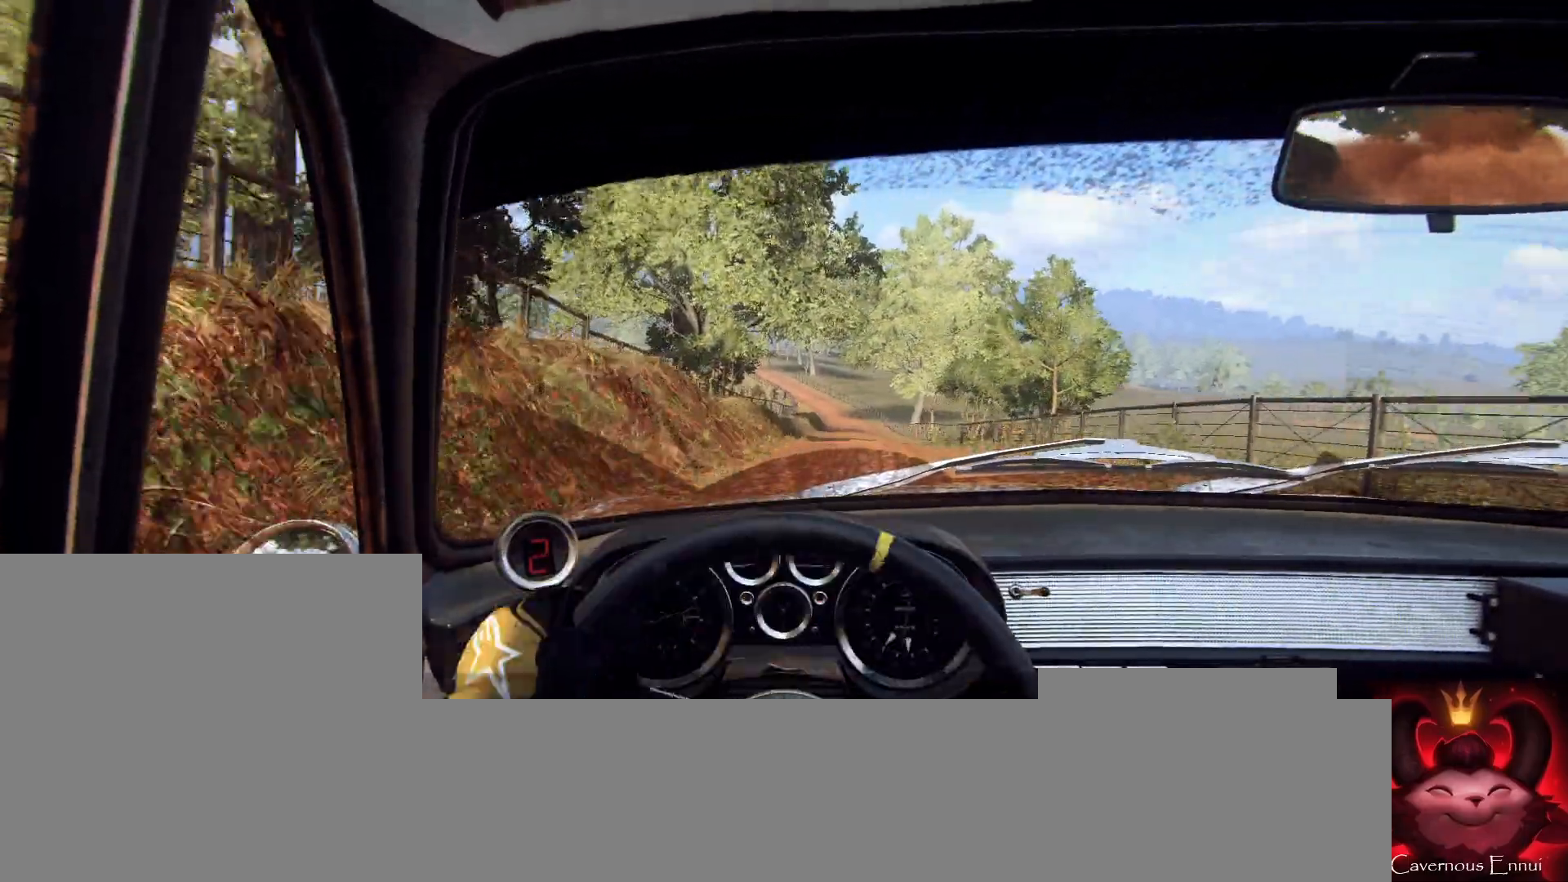
{"buttons": [], "left_stick": "right", "right_stick": "up", "events": [[200, "left_stick", "center"], [433, "left_stick", "right"]]}
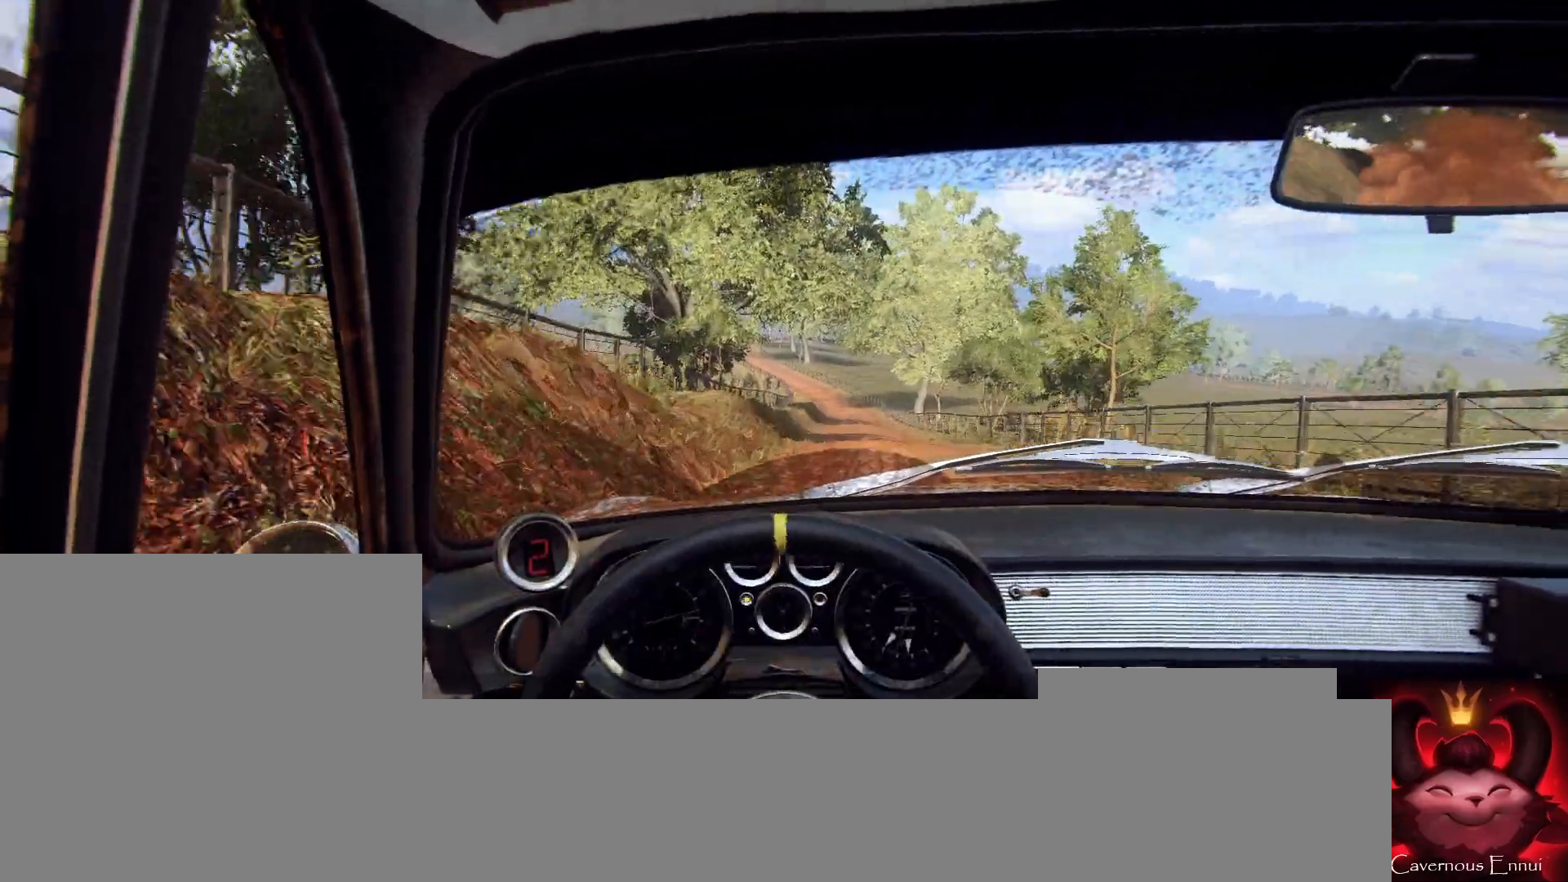
{"buttons": [], "left_stick": "center", "right_stick": "up", "events": [[233, "left_stick", "center"], [367, "left_stick", "right"], [500, "left_stick", "center"]]}
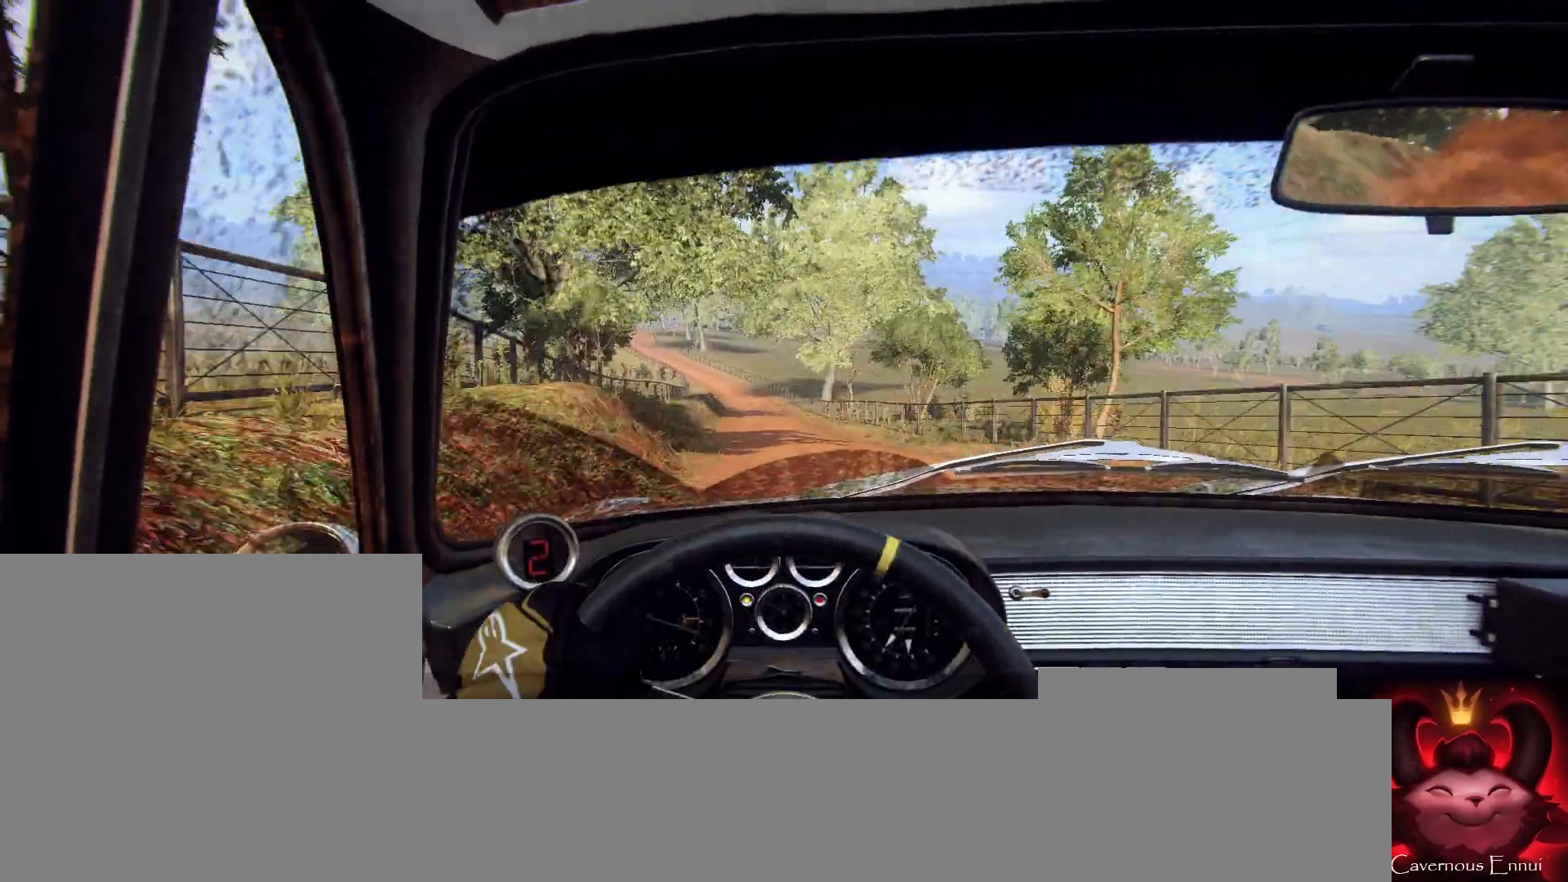
{"buttons": [], "left_stick": "left", "right_stick": "up", "events": [[67, "left_stick", "left"], [333, "left_stick", "center"], [433, "R1", "down"], [467, "R1", "up"], [467, "left_stick", "left"]]}
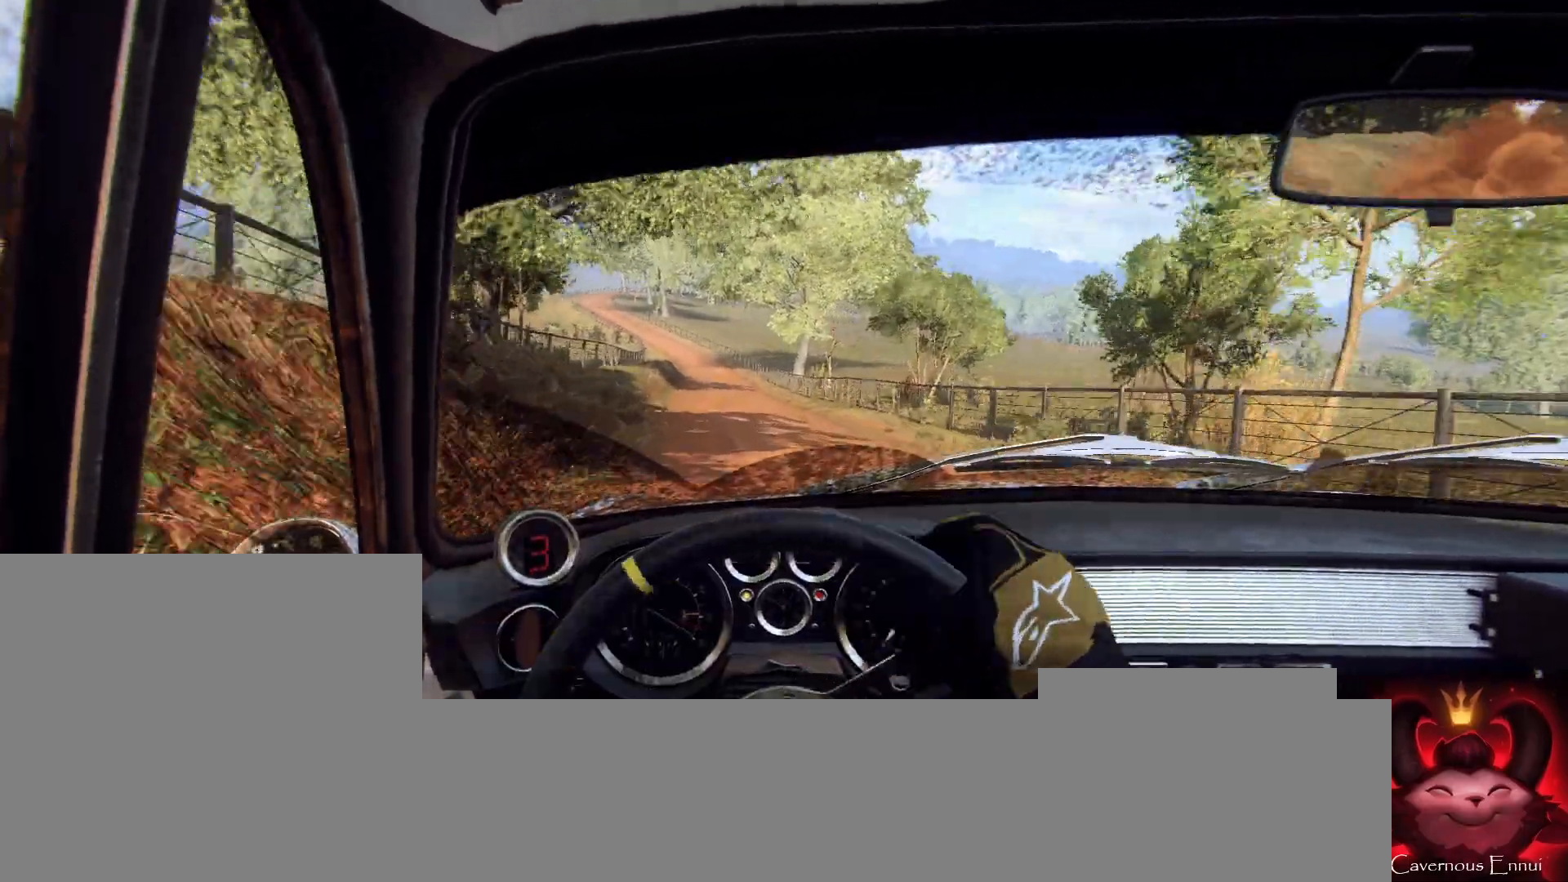
{"buttons": [], "left_stick": "center", "right_stick": "up", "events": [[33, "left_stick", "center"], [300, "left_stick", "right"], [467, "left_stick", "center"]]}
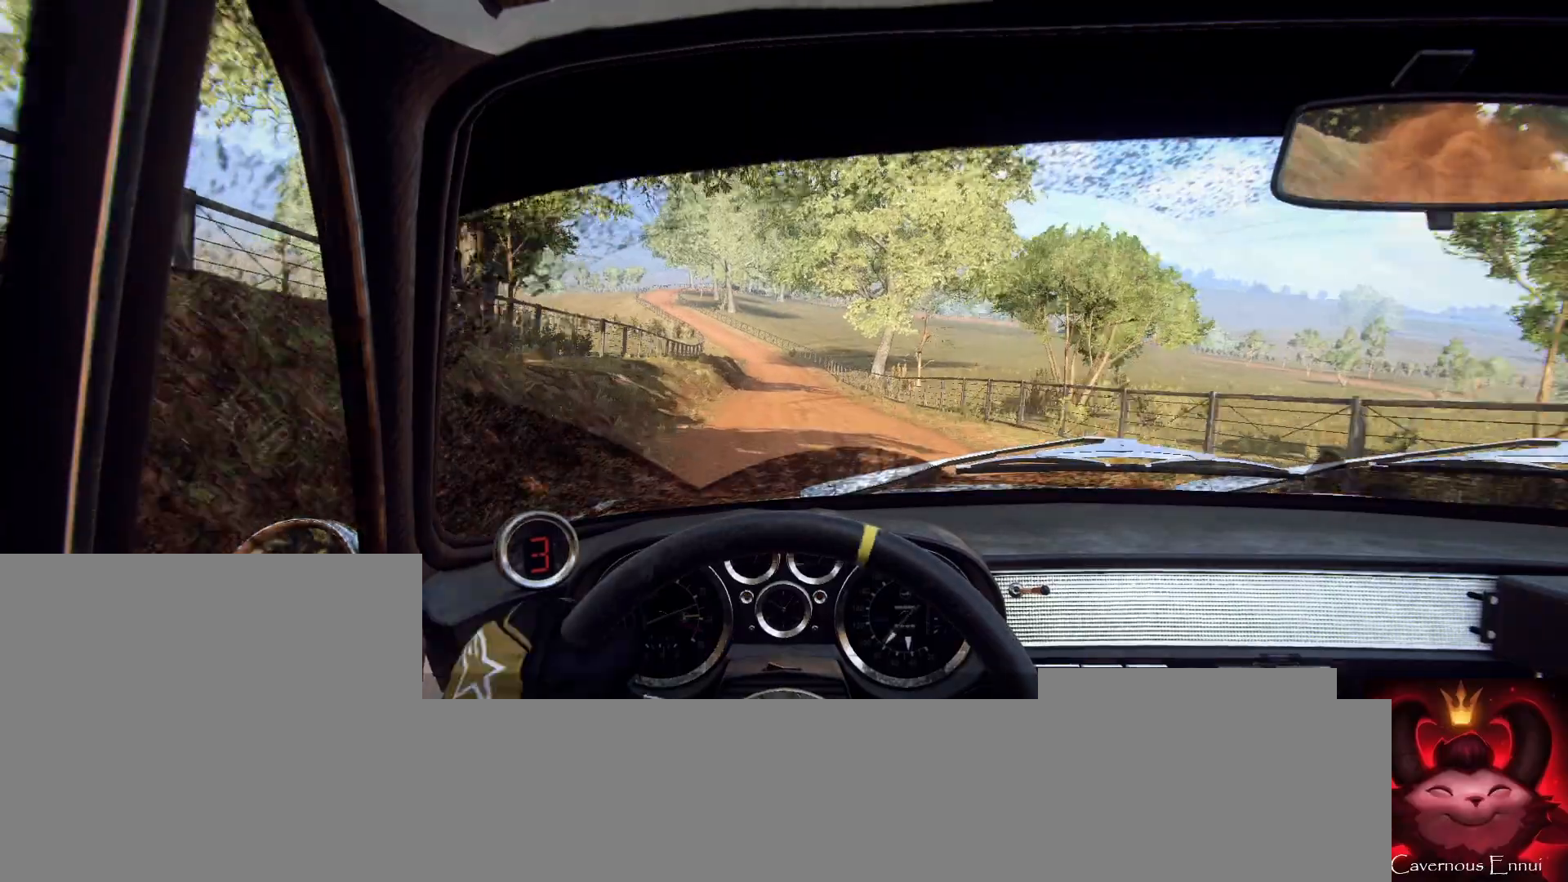
{"buttons": [], "left_stick": "center", "right_stick": "up", "events": []}
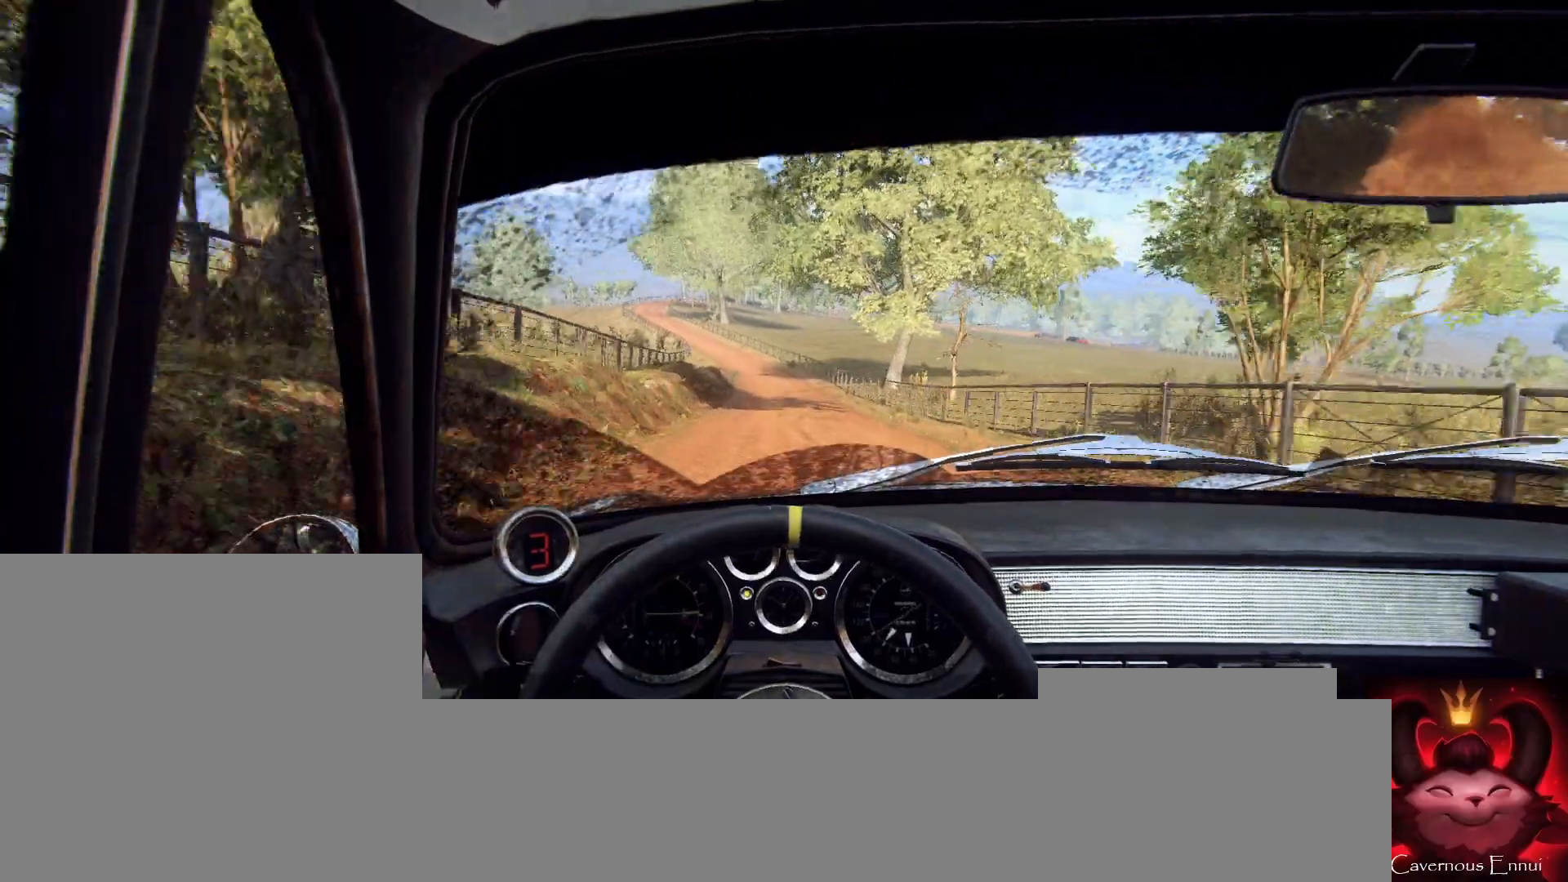
{"buttons": [], "left_stick": "center", "right_stick": "up", "events": [[233, "left_stick", "left"], [333, "left_stick", "center"]]}